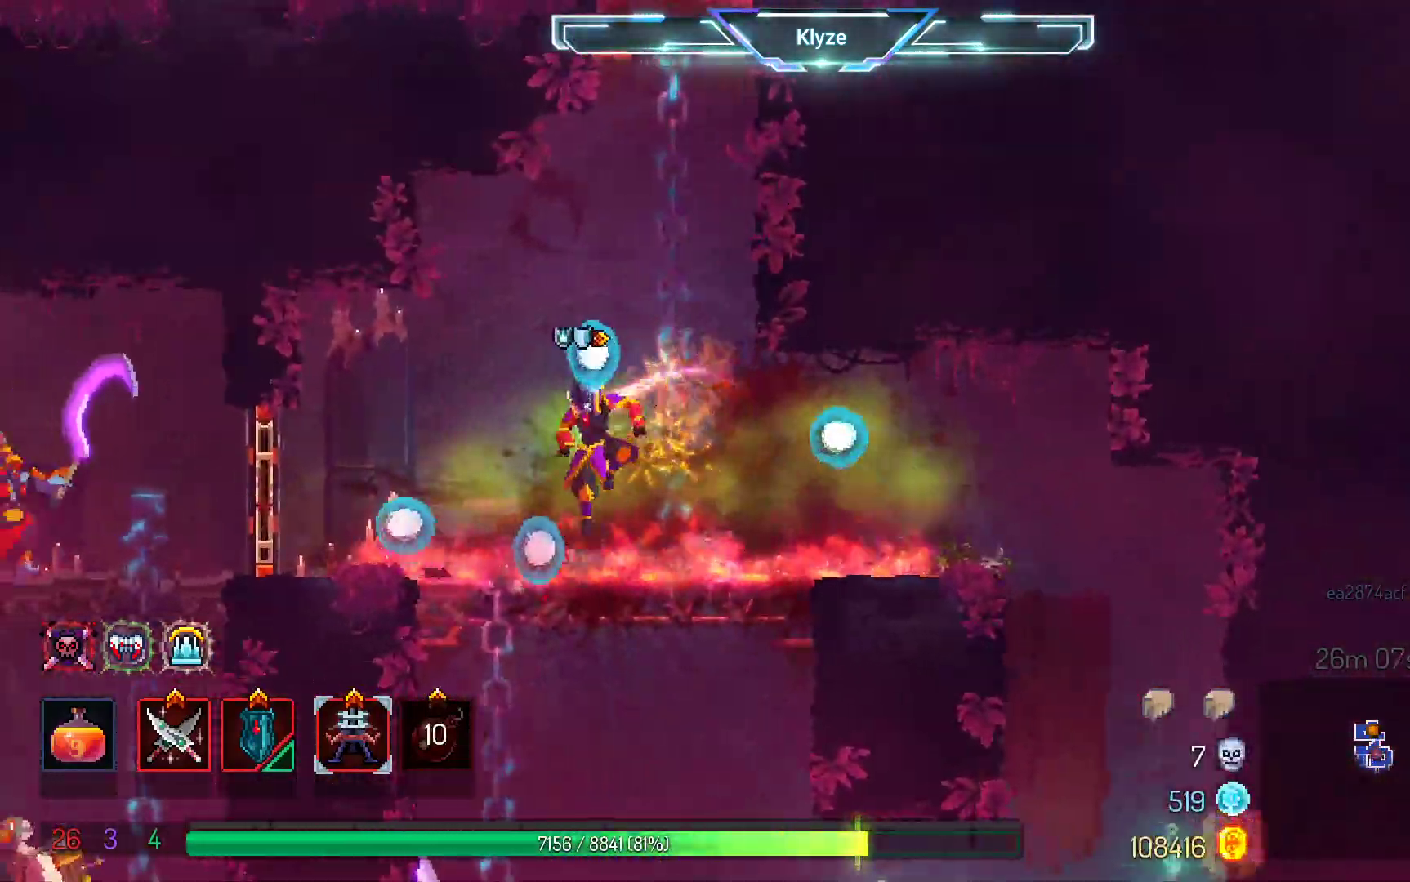
Gameplay with a controller (Xbox layout); each line is a JSON object with the inputs held at the frame after it. "events" lists button and stick changes between this image and that frame as [ms after this image, input, new state], when the widget could be followed in between. Not read: L3 R3.
{"buttons": ["DPAD_LEFT"], "left_stick": "center", "right_stick": "center", "events": [[217, "B", "down"], [383, "B", "up"]]}
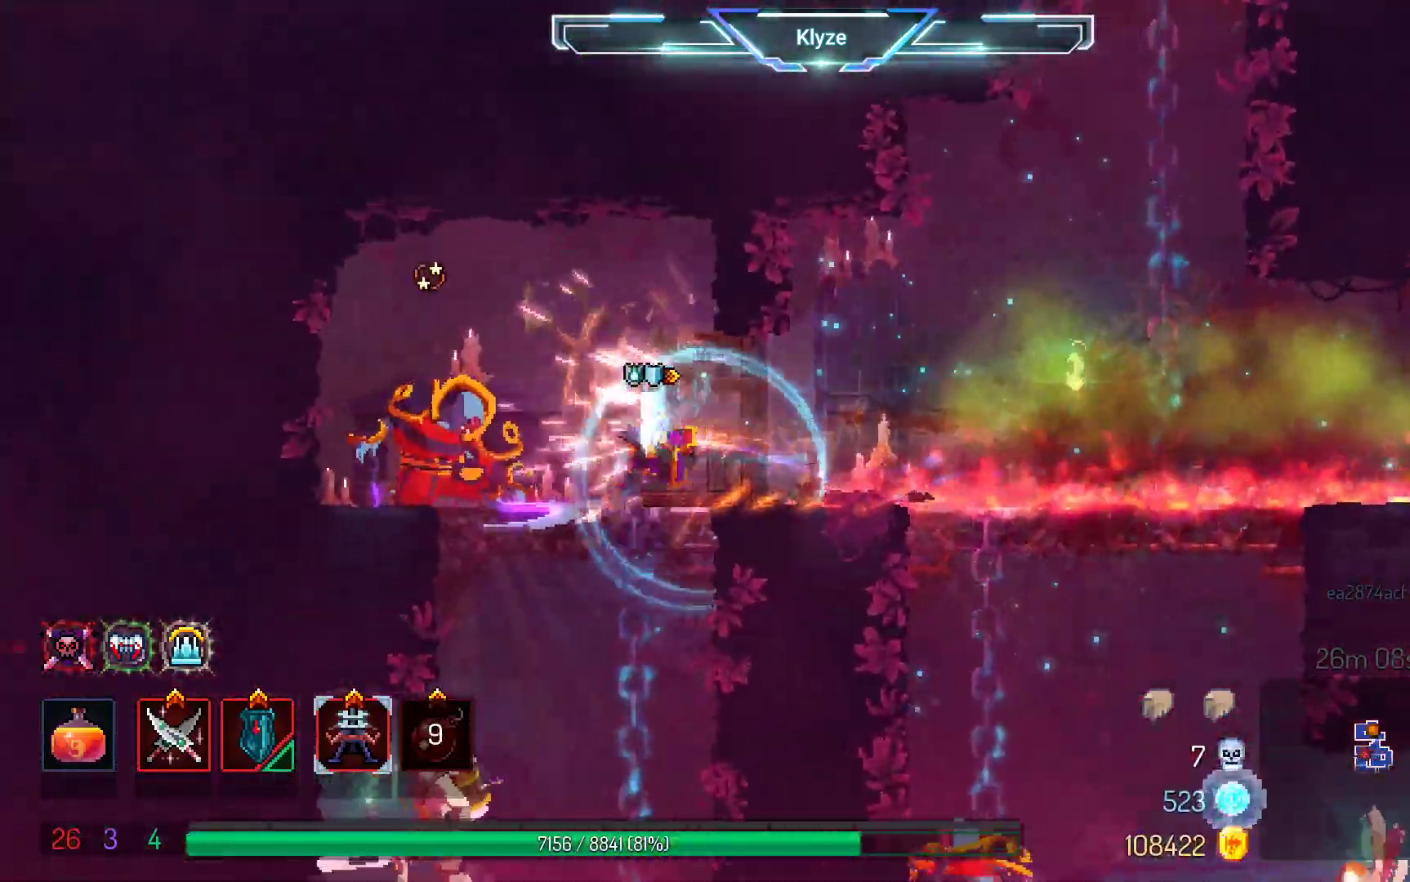
{"buttons": ["X"], "left_stick": "center", "right_stick": "center", "events": [[17, "X", "down"], [67, "DPAD_LEFT", "up"], [133, "X", "up"], [233, "X", "down"], [367, "X", "up"], [433, "X", "down"]]}
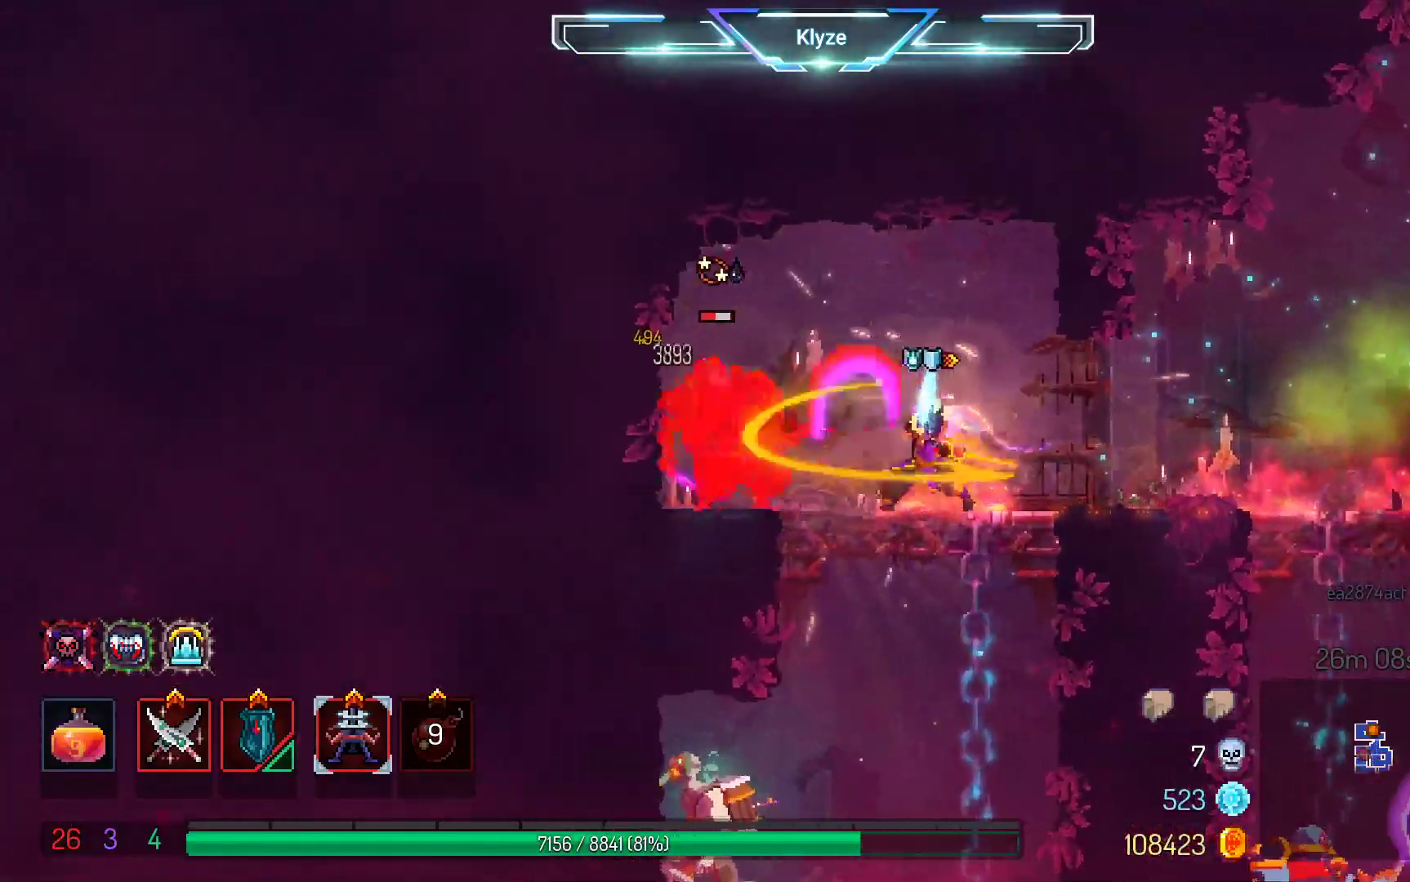
{"buttons": [], "left_stick": "center", "right_stick": "center", "events": [[50, "X", "up"], [117, "X", "down"], [267, "X", "up"]]}
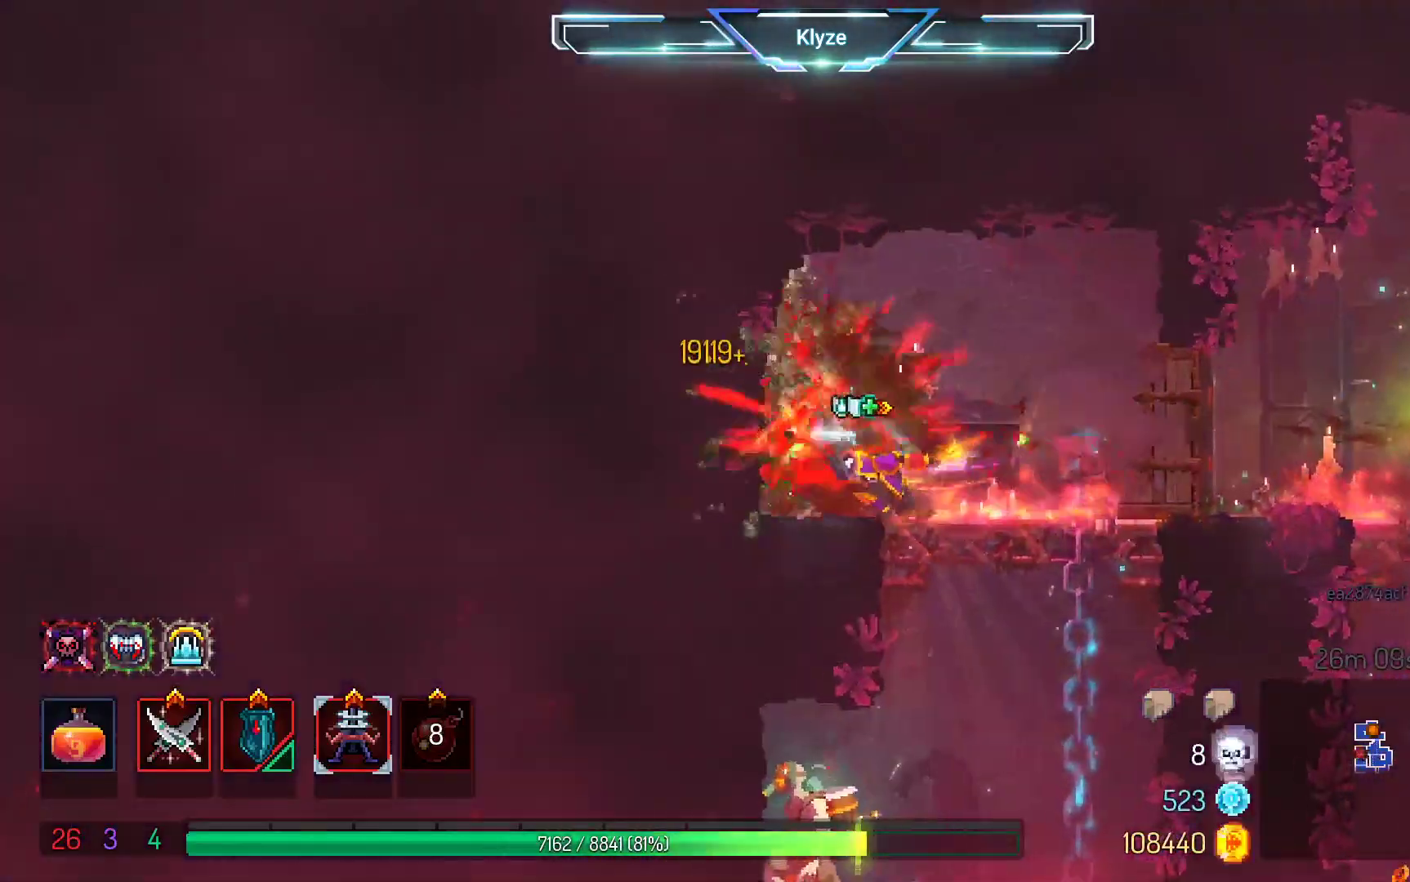
{"buttons": ["DPAD_DOWN"], "left_stick": "center", "right_stick": "center", "events": [[200, "DPAD_RIGHT", "down"], [233, "A", "down"], [400, "DPAD_DOWN", "down"], [417, "A", "up"], [433, "DPAD_RIGHT", "up"]]}
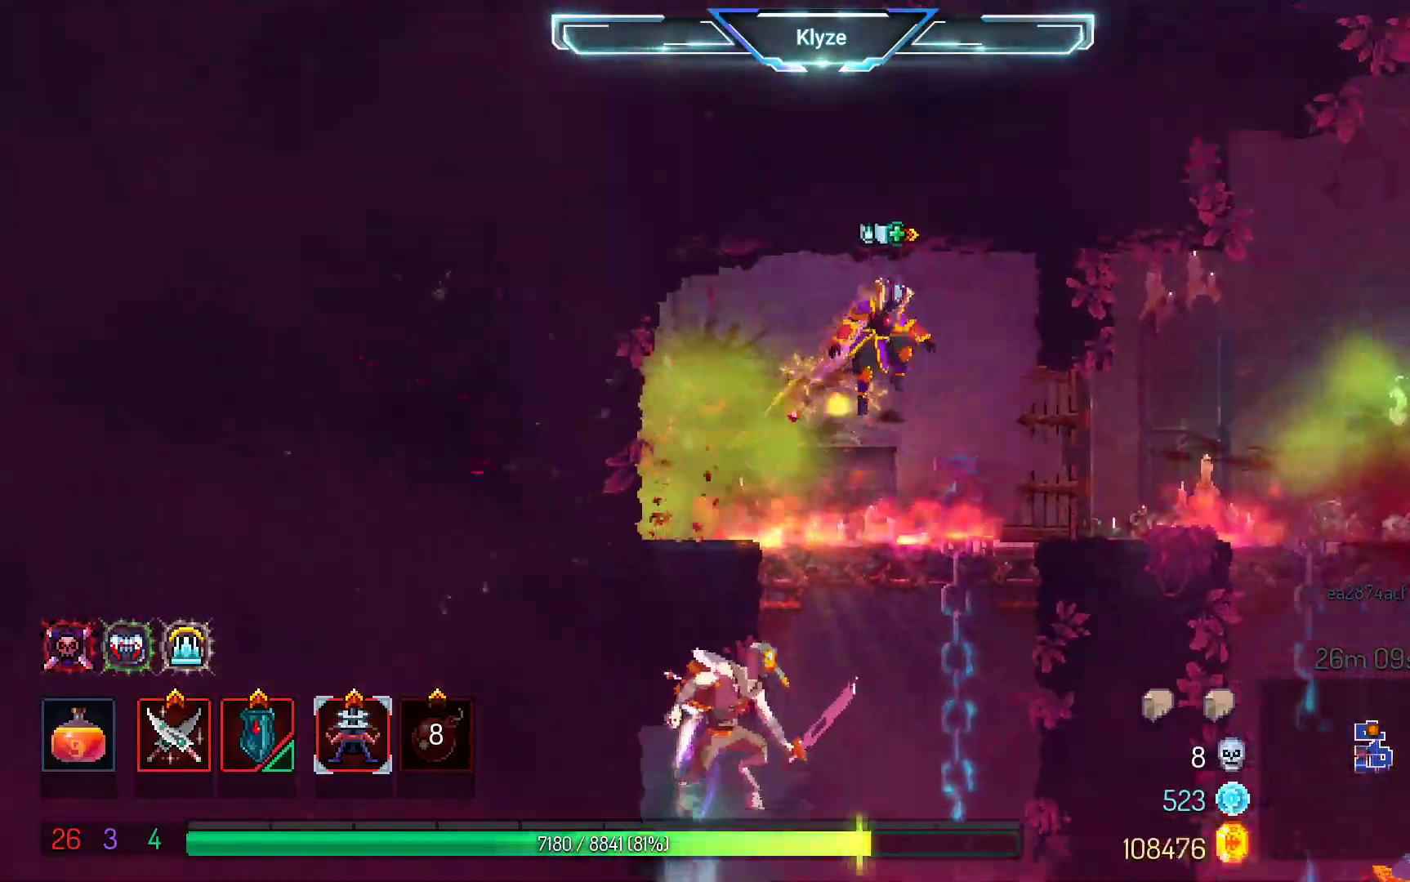
{"buttons": [], "left_stick": "center", "right_stick": "center", "events": [[17, "A", "down"], [333, "DPAD_DOWN", "up"], [450, "A", "up"]]}
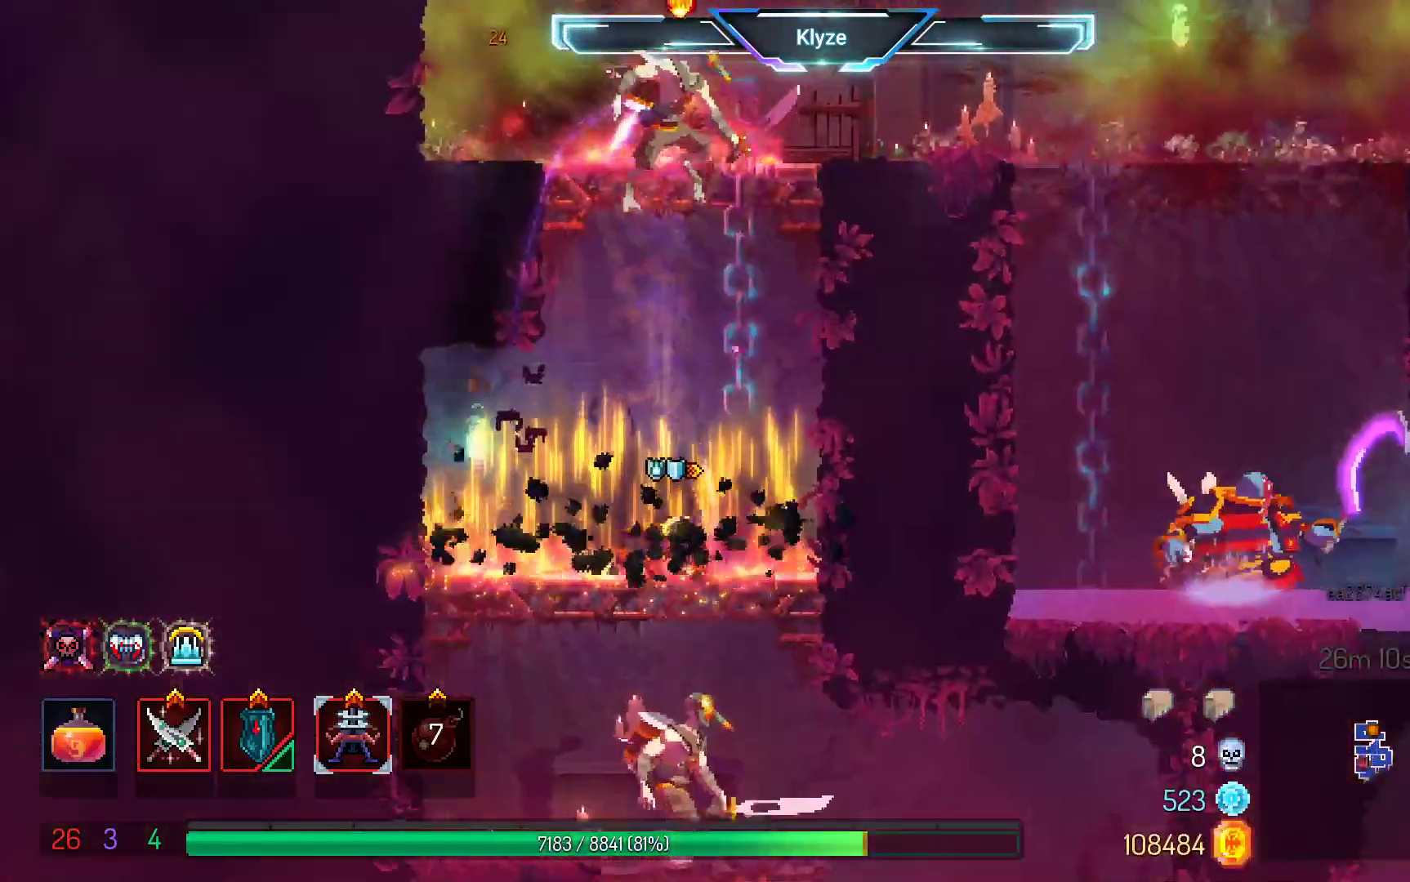
{"buttons": [], "left_stick": "center", "right_stick": "center", "events": []}
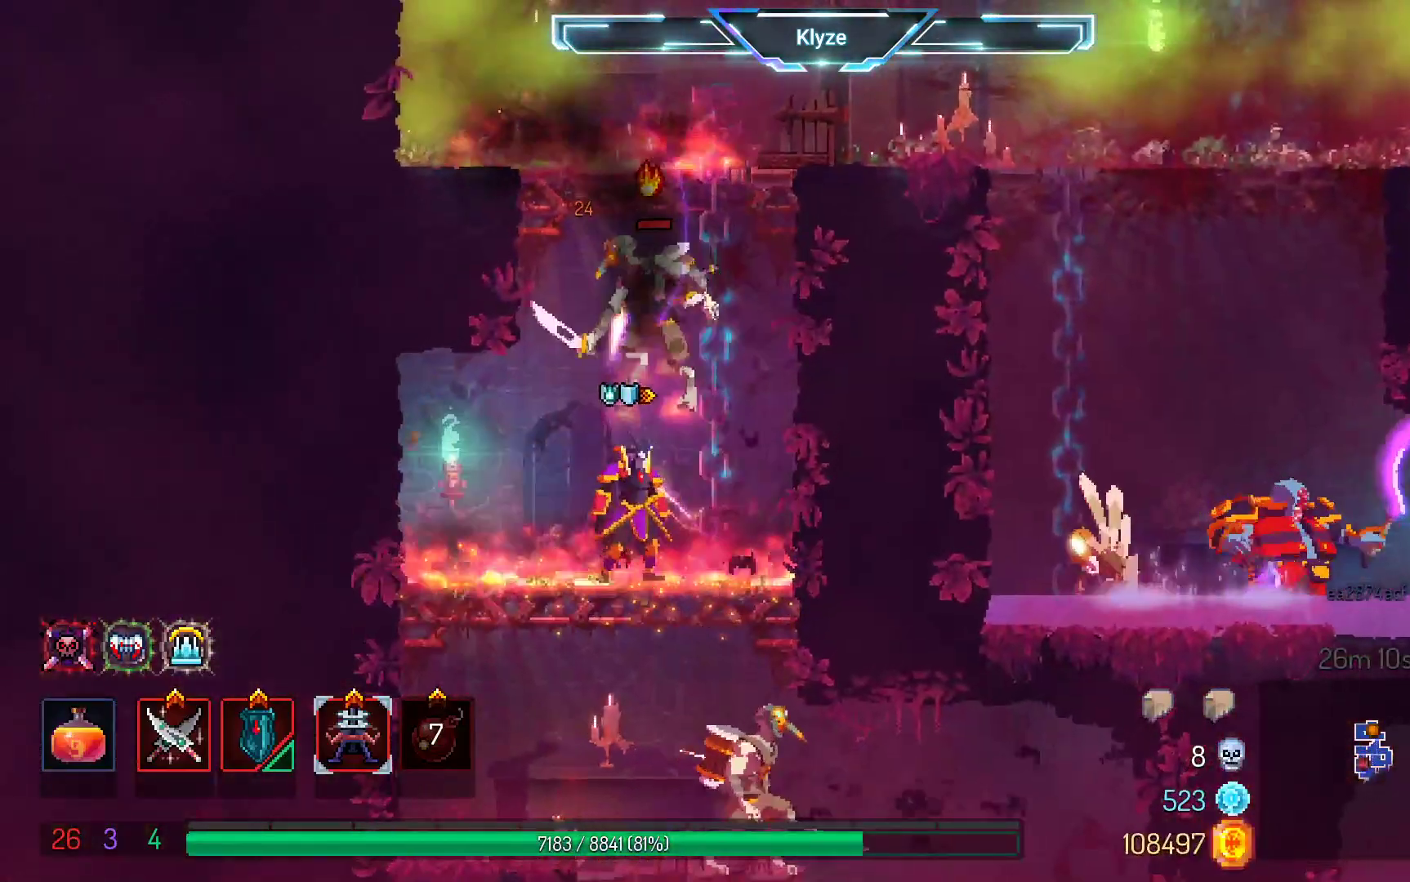
{"buttons": [], "left_stick": "center", "right_stick": "center", "events": []}
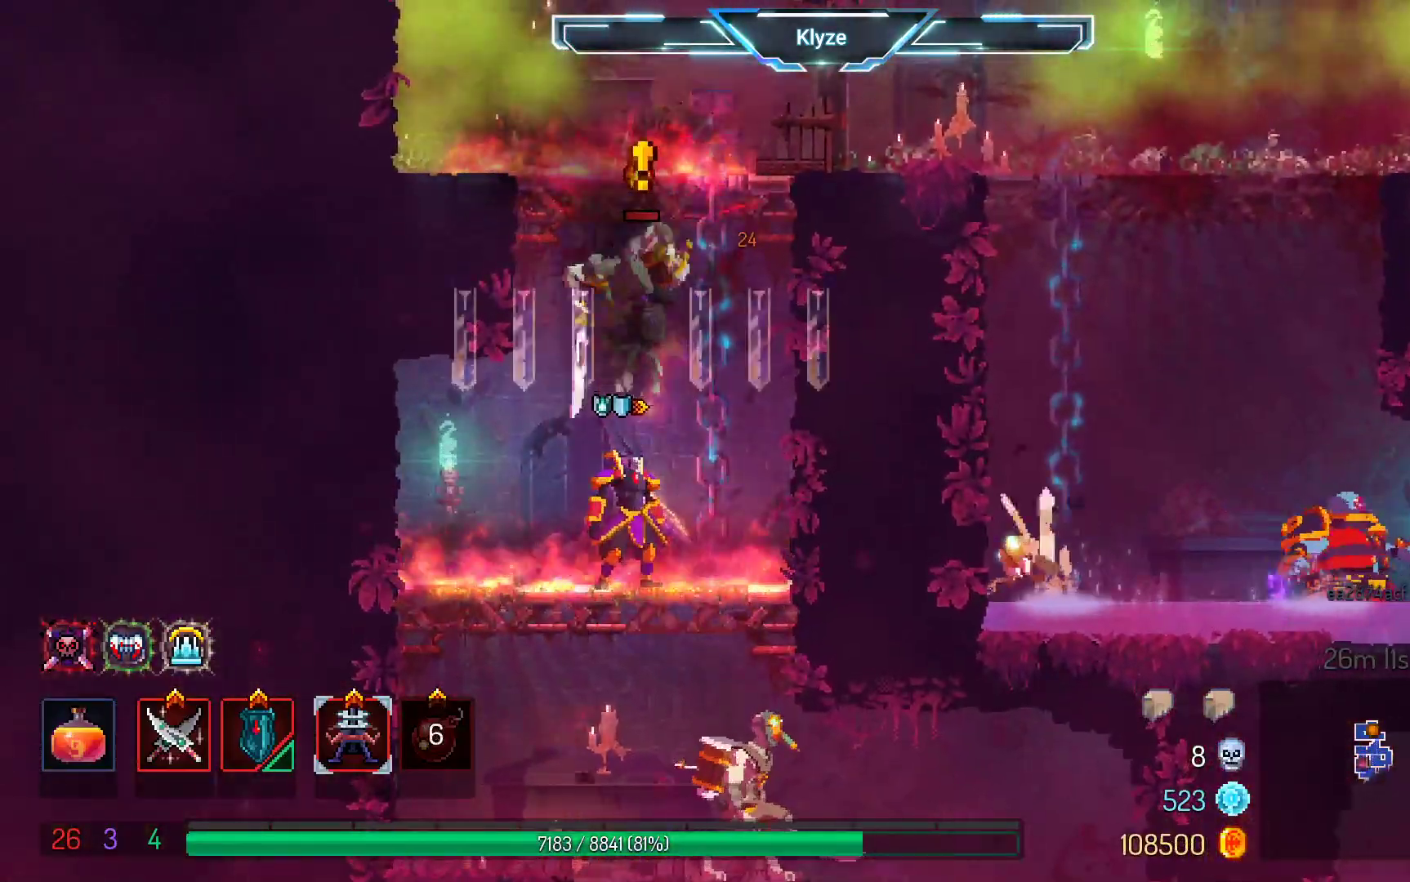
{"buttons": [], "left_stick": "center", "right_stick": "center", "events": [[50, "B", "down"], [67, "DPAD_LEFT", "down"], [233, "B", "up"], [267, "DPAD_LEFT", "up"]]}
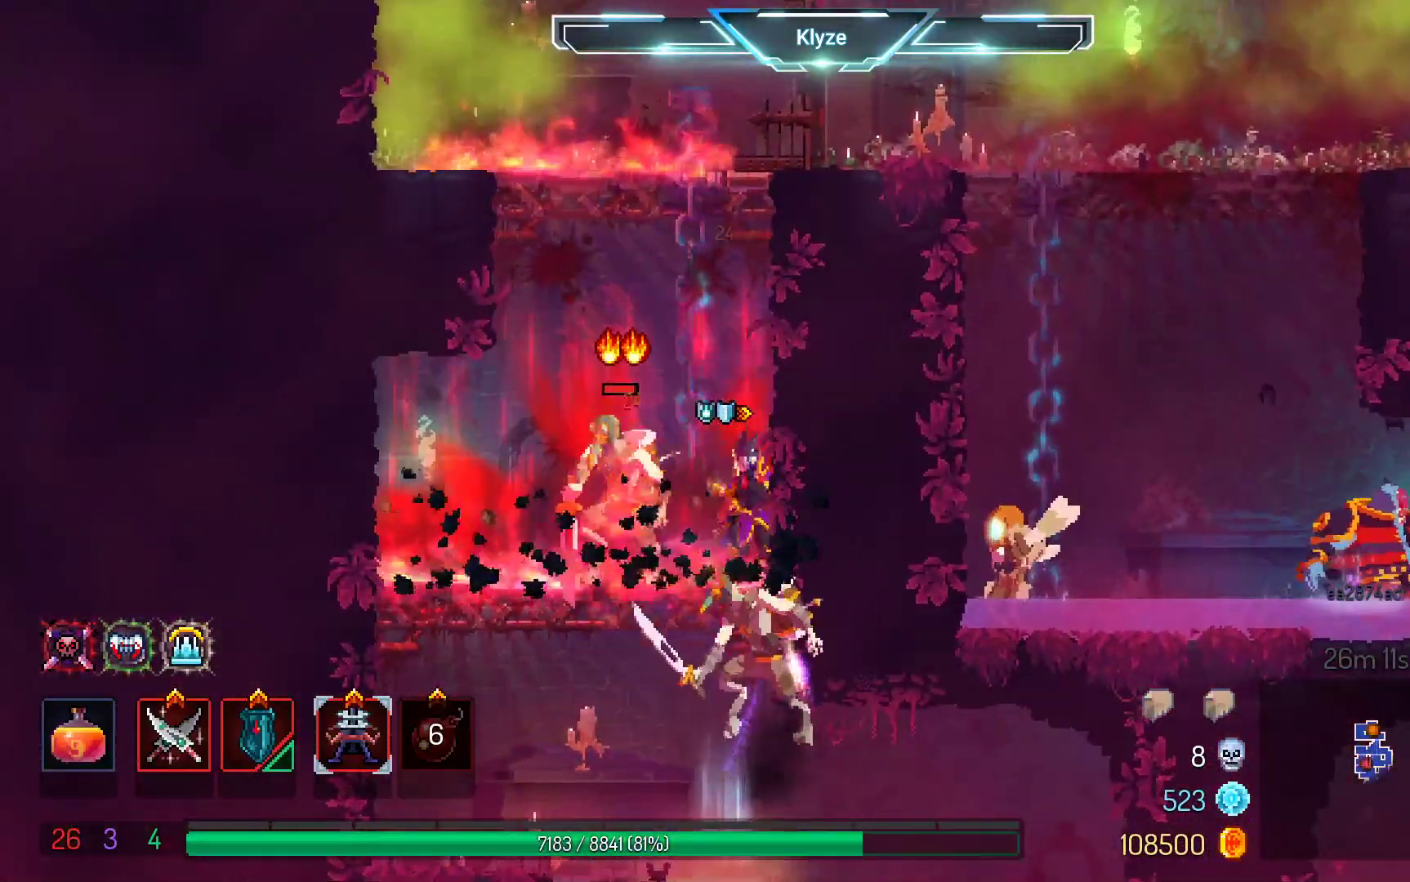
{"buttons": [], "left_stick": "center", "right_stick": "center", "events": [[167, "X", "down"], [283, "X", "up"]]}
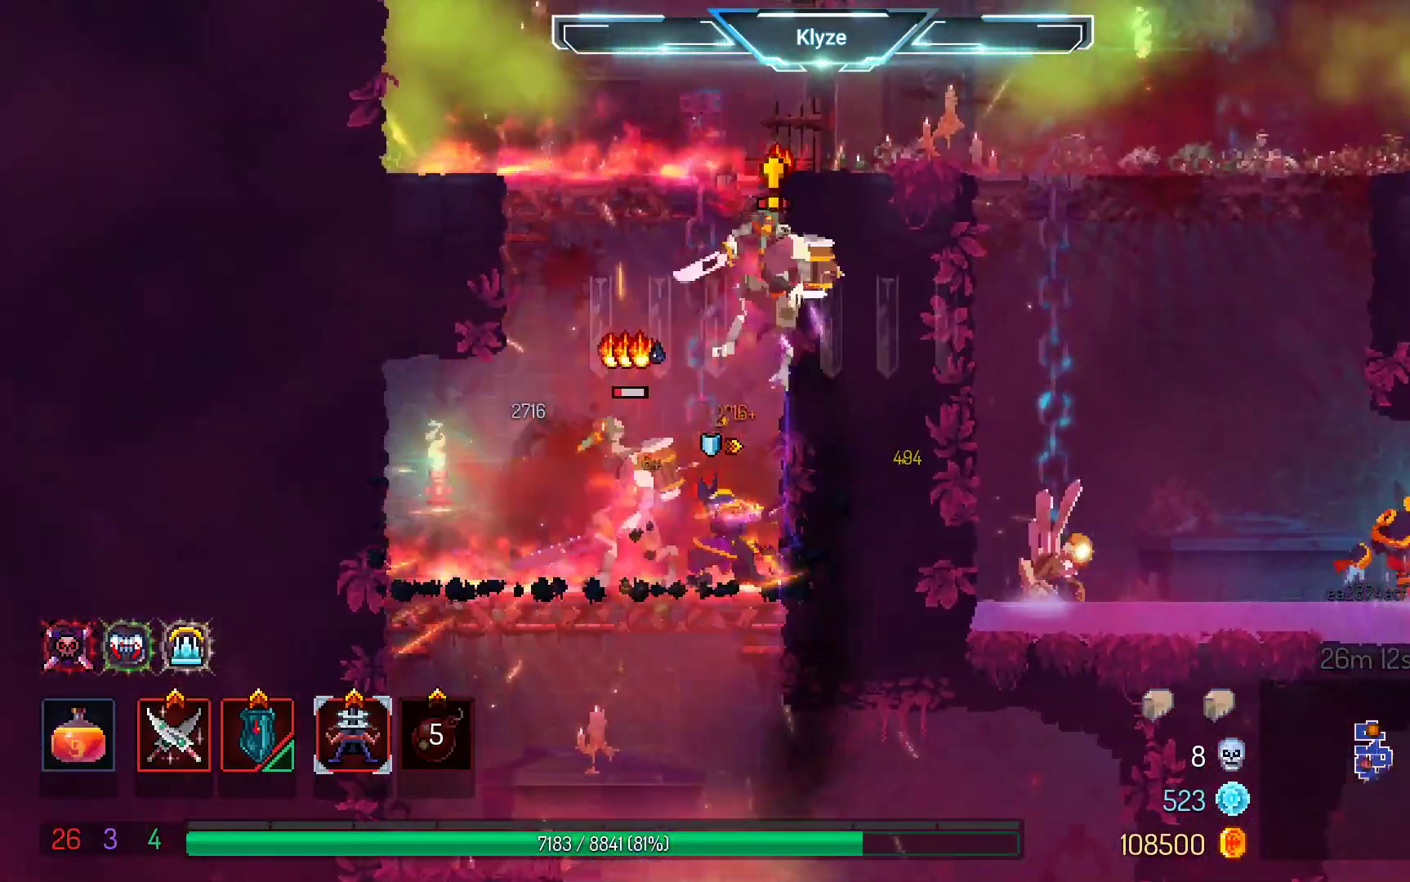
{"buttons": ["DPAD_LEFT"], "left_stick": "center", "right_stick": "center", "events": [[250, "B", "down"], [267, "DPAD_LEFT", "down"], [400, "B", "up"]]}
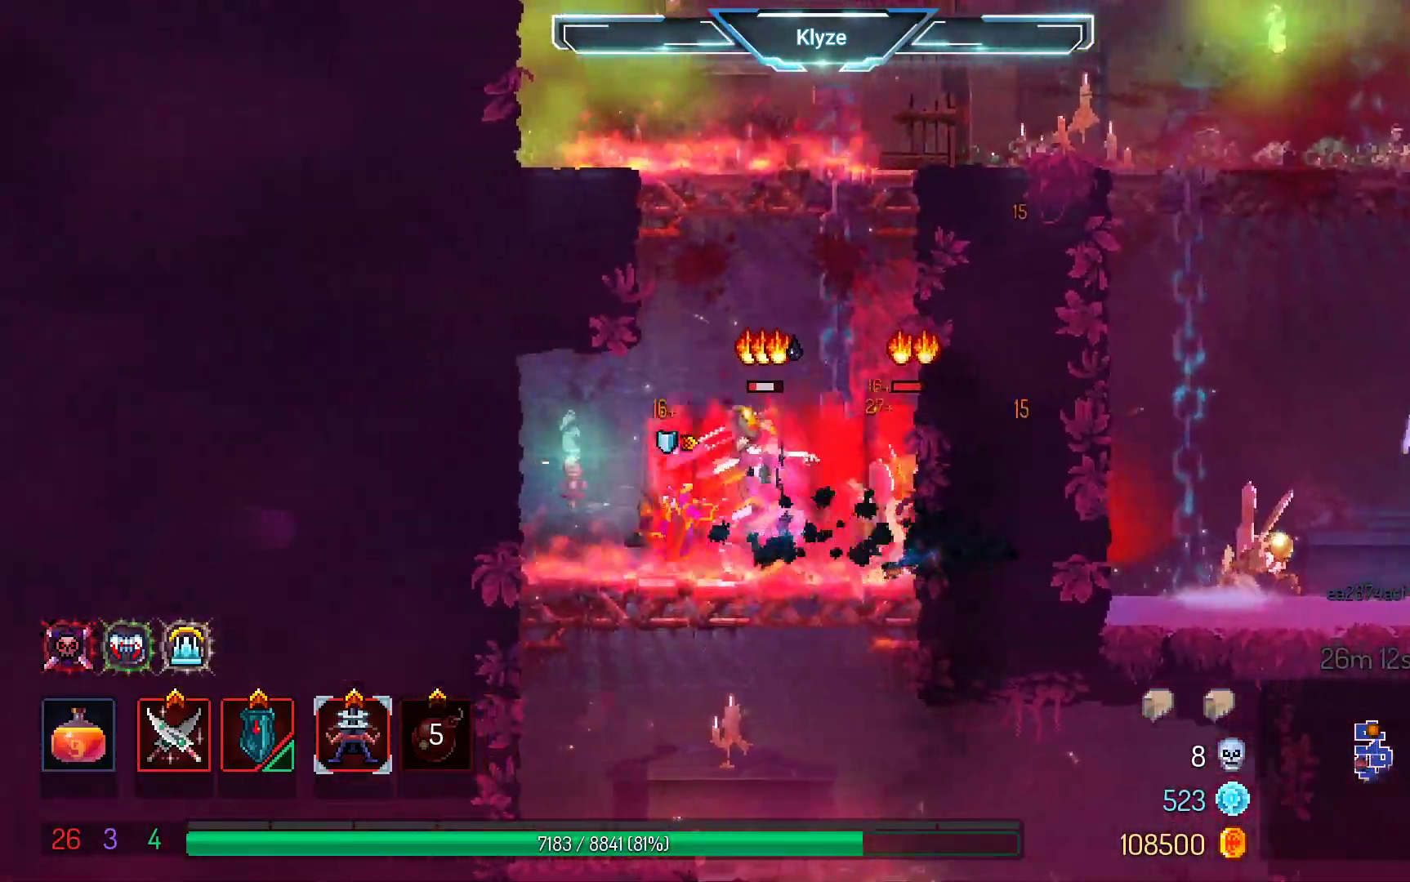
{"buttons": [], "left_stick": "center", "right_stick": "center", "events": [[33, "DPAD_LEFT", "up"], [133, "DPAD_RIGHT", "down"], [250, "X", "down"], [417, "X", "up"], [450, "DPAD_RIGHT", "up"]]}
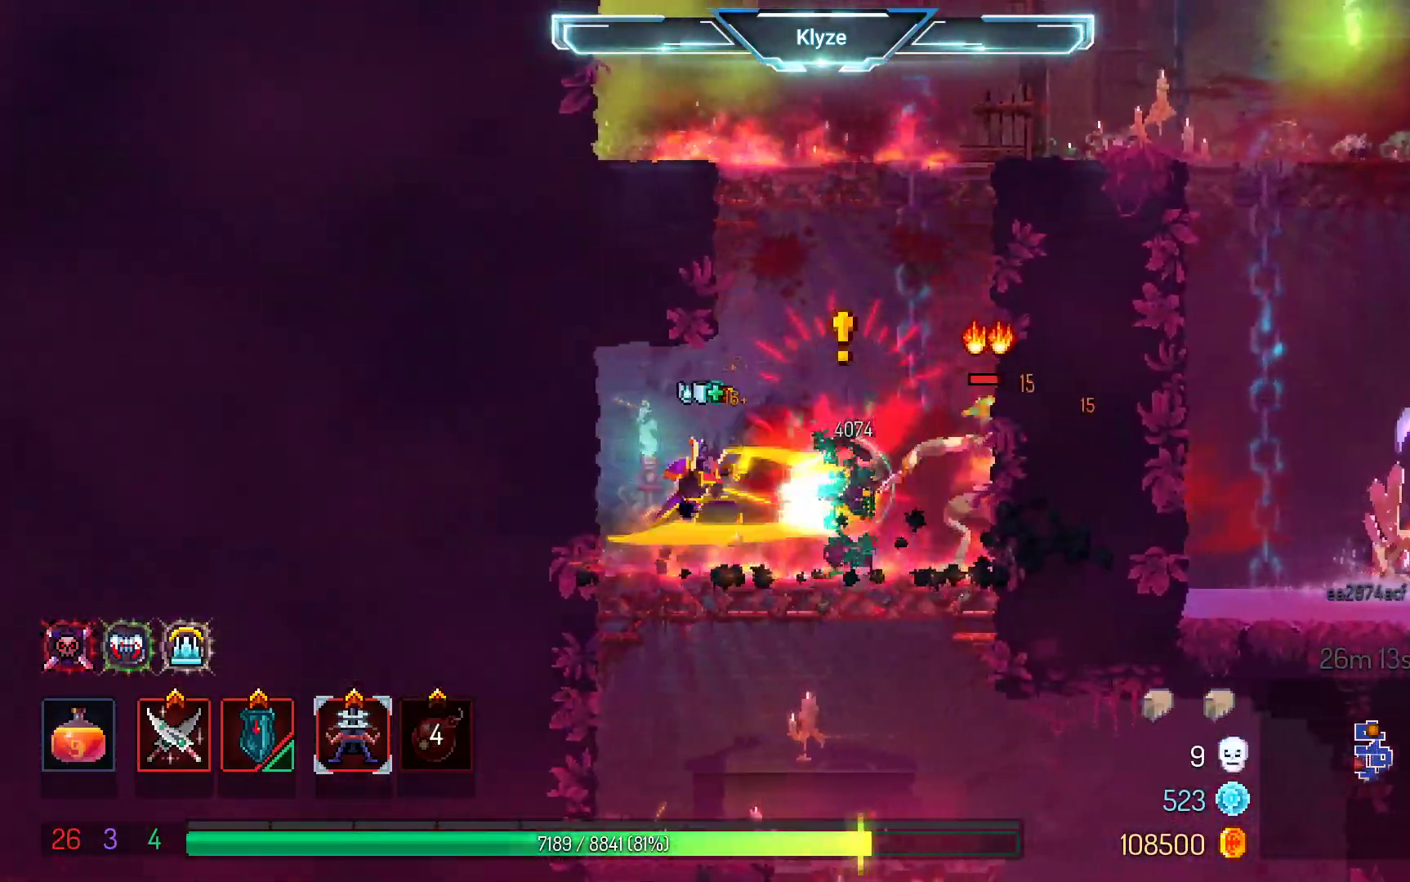
{"buttons": ["X"], "left_stick": "center", "right_stick": "center", "events": [[50, "X", "down"], [150, "X", "up"], [283, "X", "down"], [400, "X", "up"], [500, "X", "down"]]}
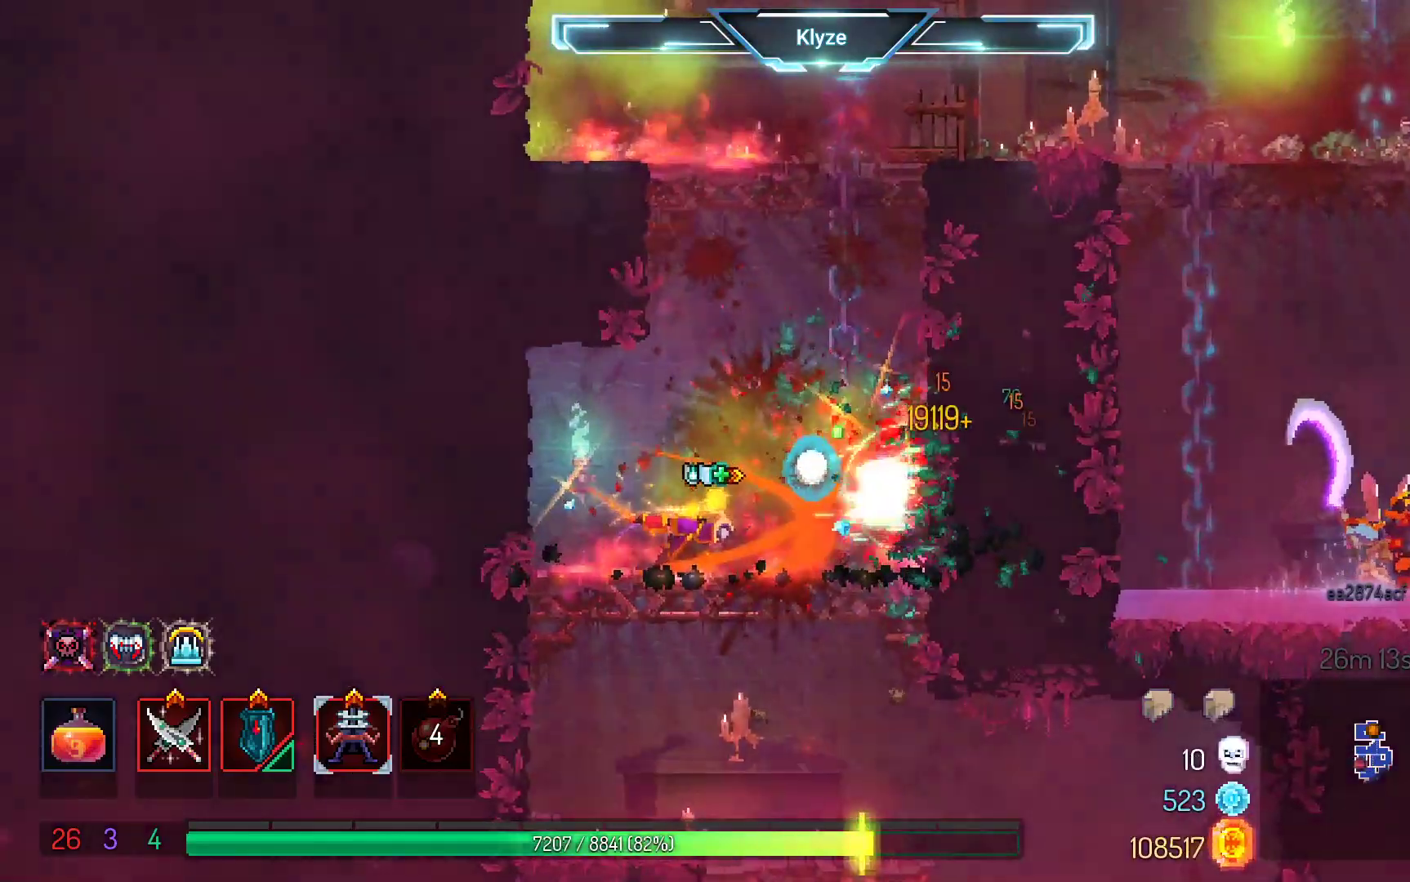
{"buttons": [], "left_stick": "center", "right_stick": "center", "events": [[100, "X", "up"], [200, "X", "down"], [317, "X", "up"]]}
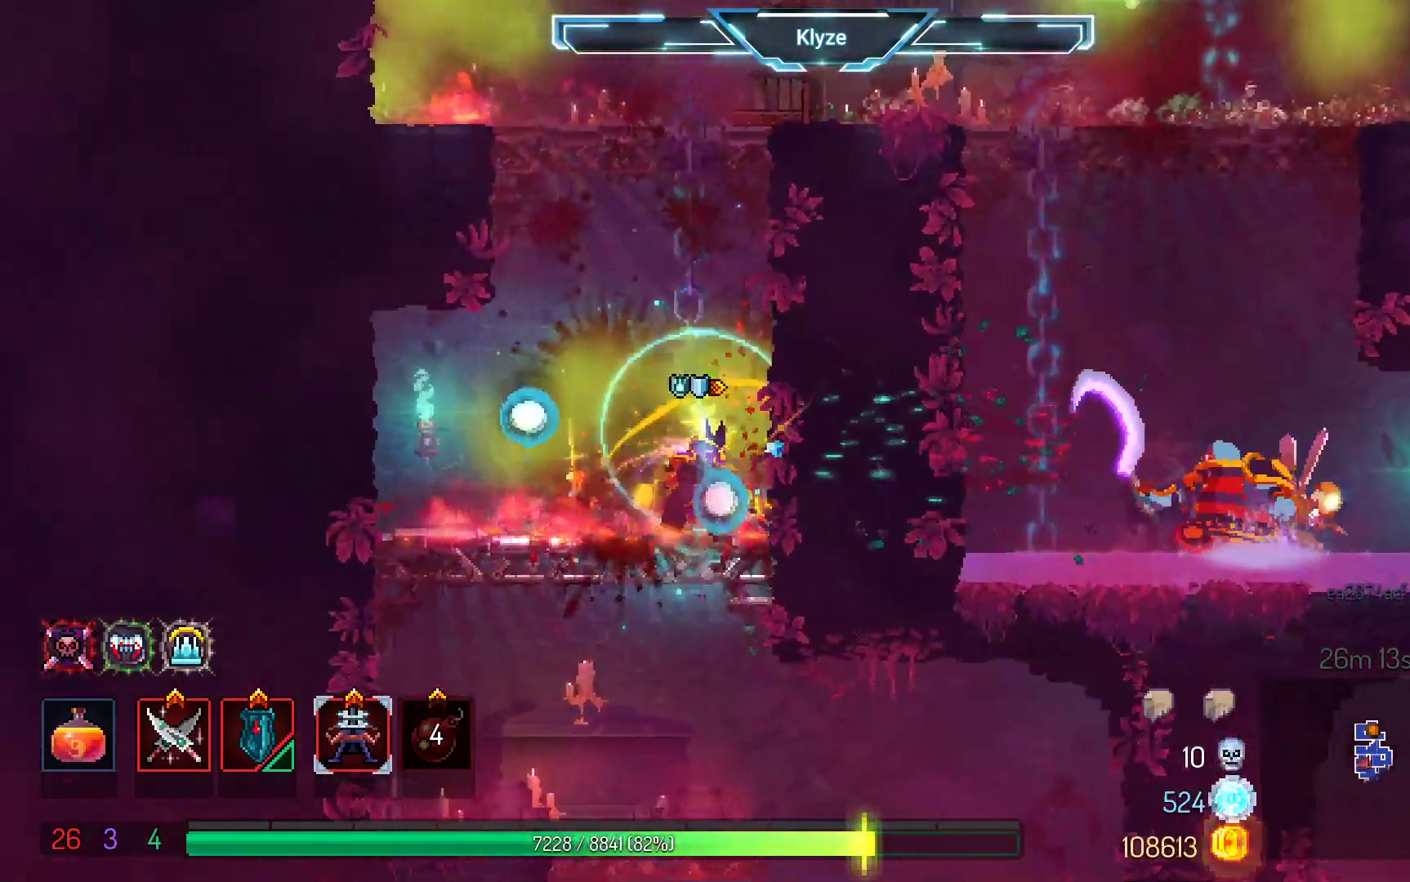
{"buttons": ["DPAD_DOWN", "DPAD_LEFT"], "left_stick": "center", "right_stick": "center", "events": [[317, "DPAD_LEFT", "down"], [333, "A", "down"], [400, "DPAD_DOWN", "down"], [500, "A", "up"]]}
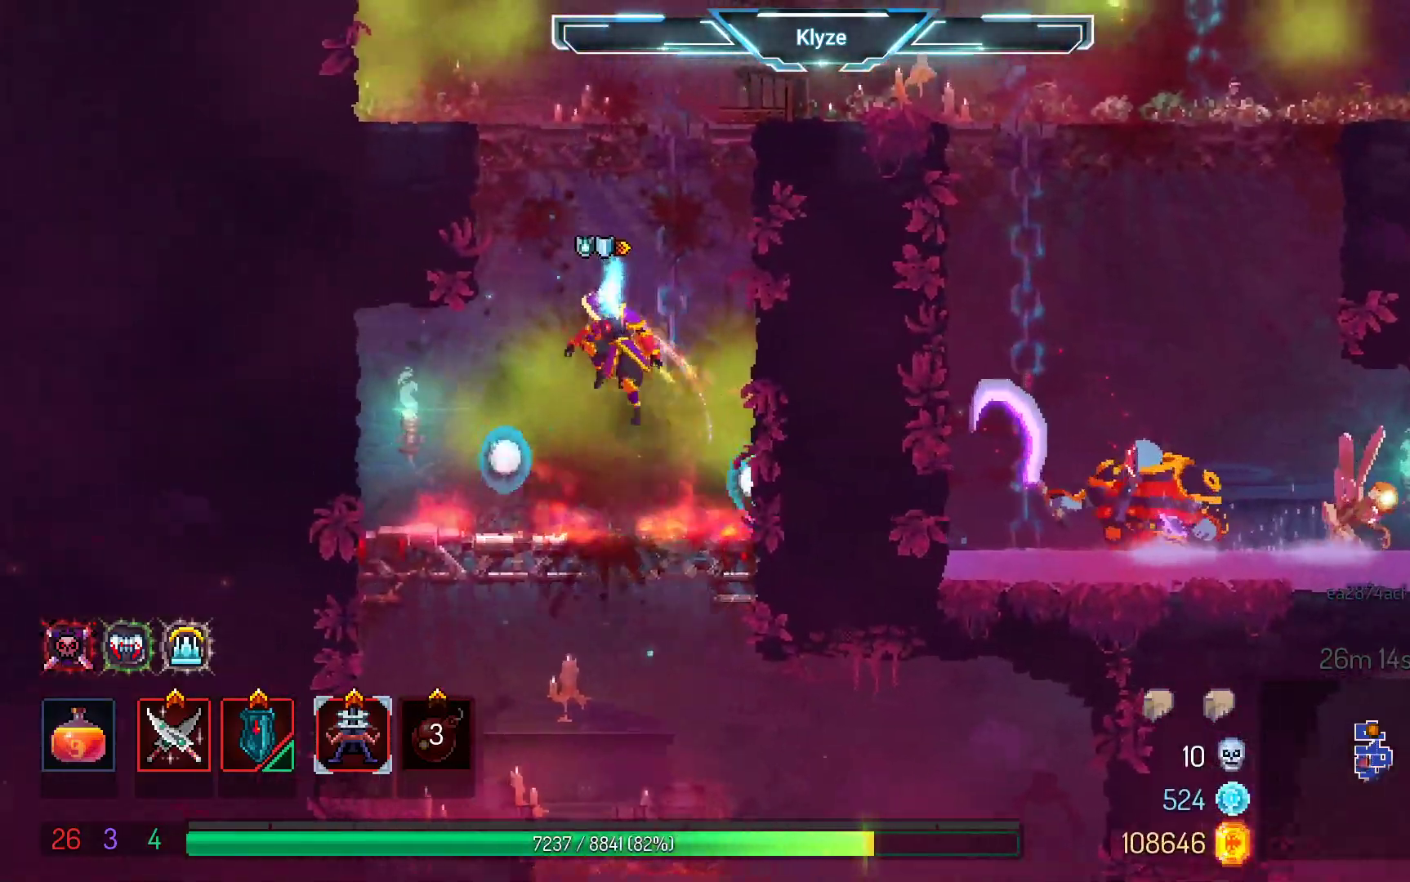
{"buttons": ["A"], "left_stick": "center", "right_stick": "center", "events": [[50, "DPAD_LEFT", "up"], [100, "A", "down"], [467, "DPAD_DOWN", "up"]]}
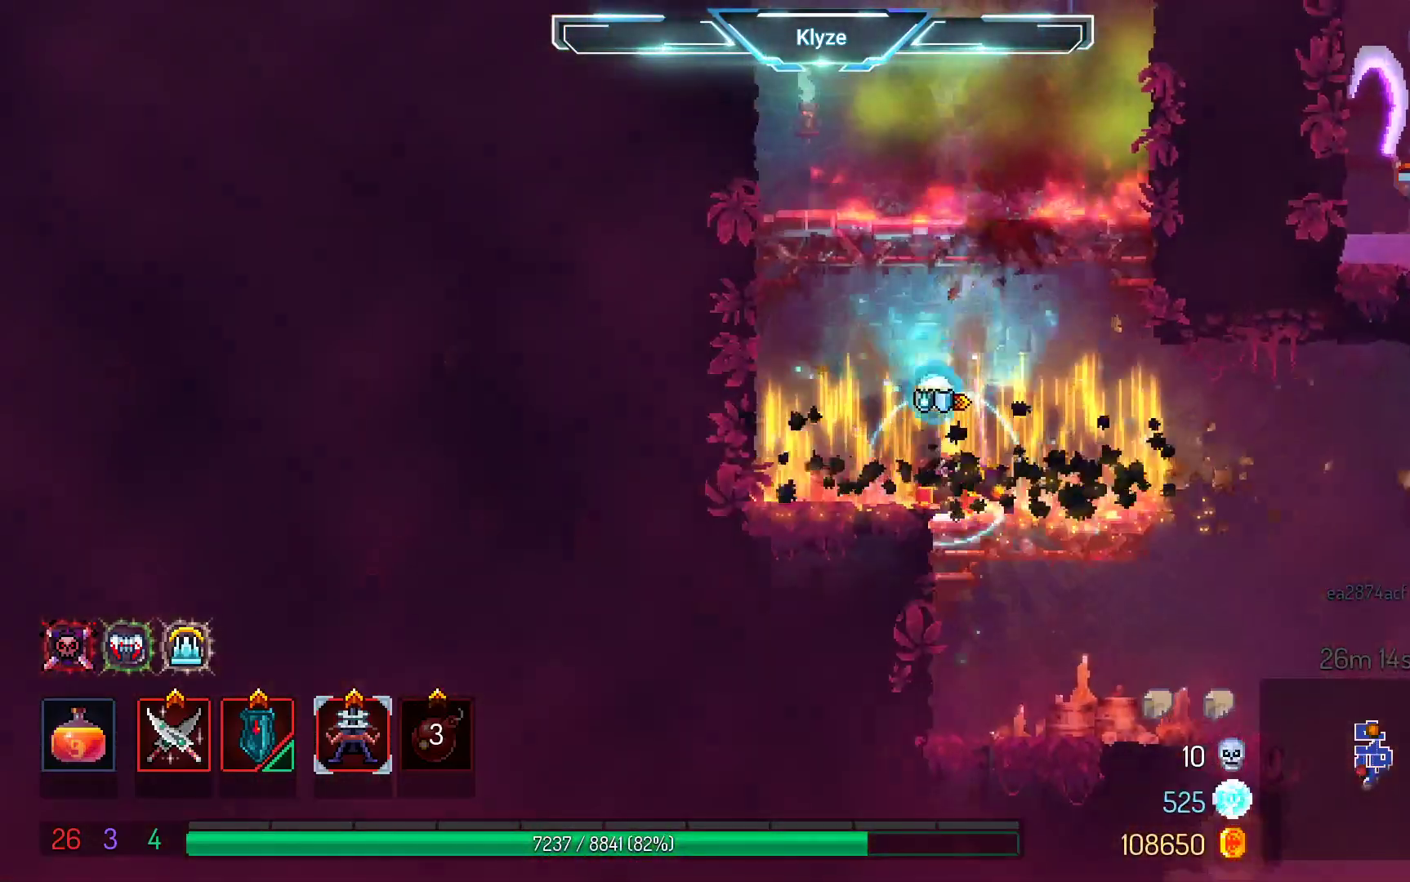
{"buttons": ["DPAD_RIGHT"], "left_stick": "center", "right_stick": "center", "events": [[83, "A", "up"], [433, "DPAD_RIGHT", "down"]]}
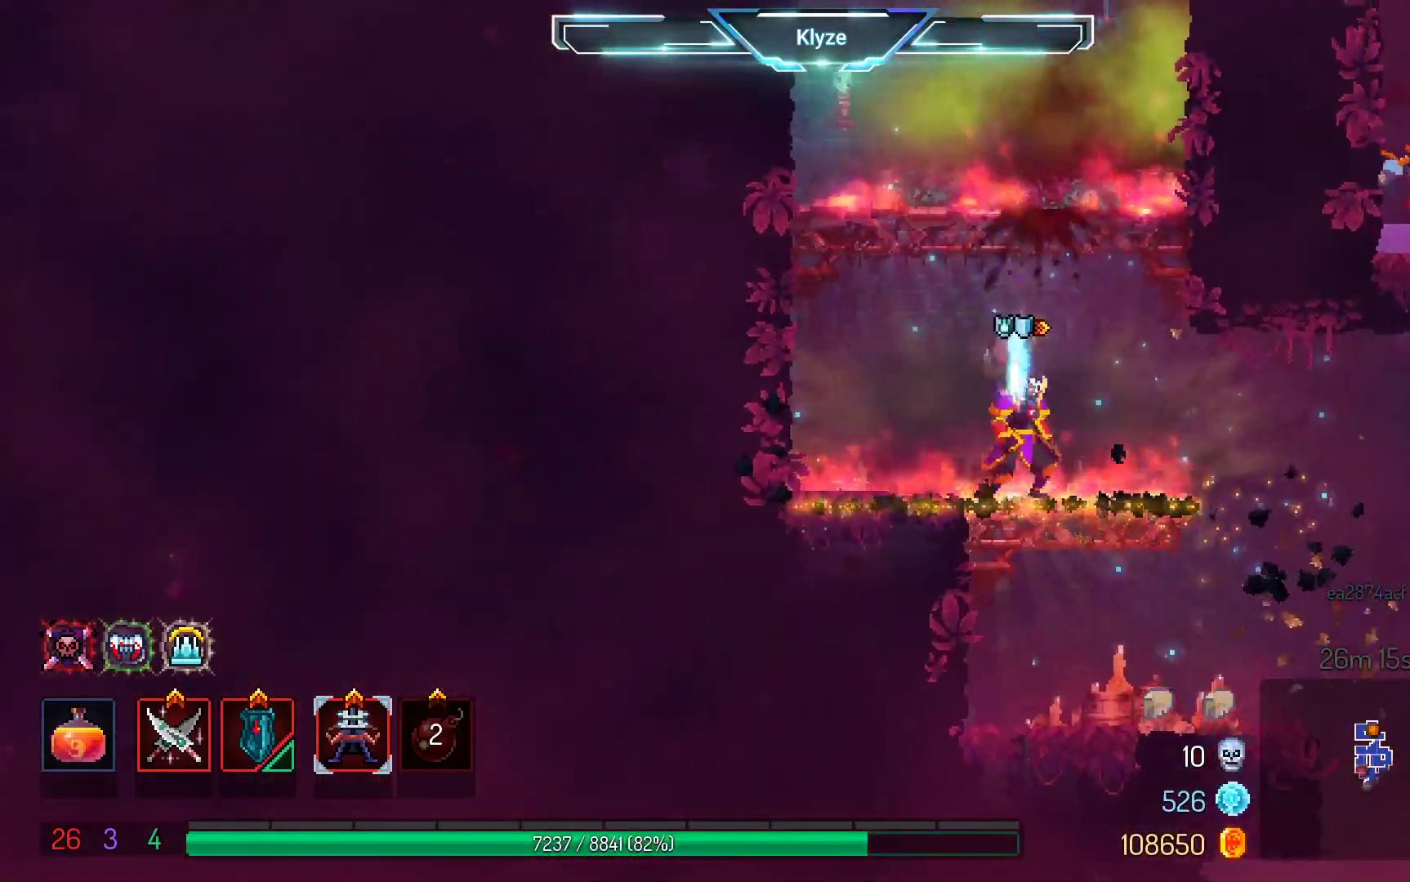
{"buttons": ["A", "DPAD_DOWN"], "left_stick": "center", "right_stick": "center", "events": [[150, "DPAD_DOWN", "down"], [183, "A", "down"], [200, "DPAD_RIGHT", "up"], [333, "A", "up"], [400, "A", "down"]]}
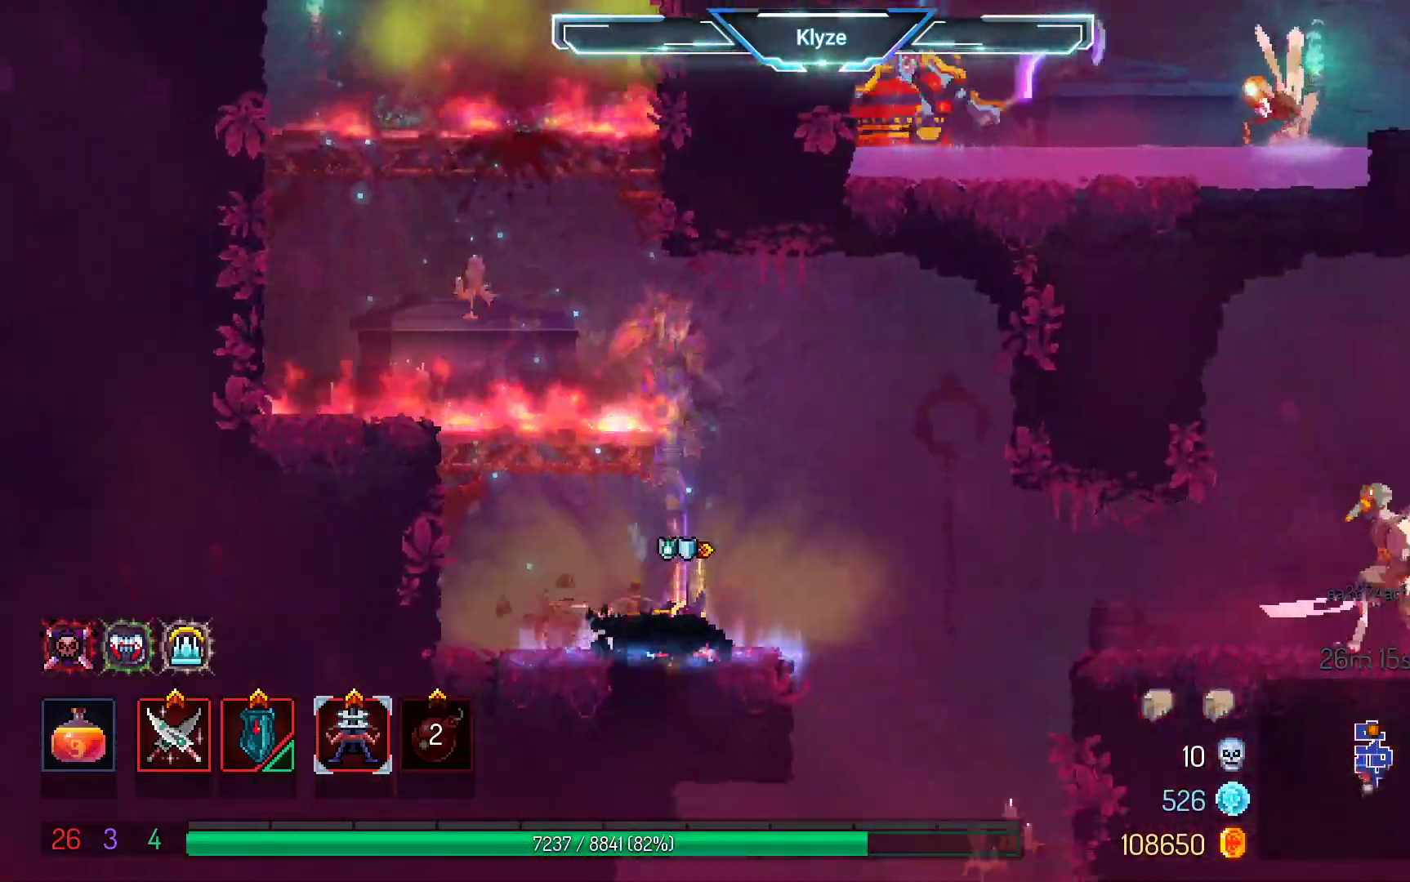
{"buttons": ["DPAD_RIGHT"], "left_stick": "center", "right_stick": "center", "events": [[167, "DPAD_DOWN", "up"], [250, "A", "up"], [417, "DPAD_RIGHT", "down"]]}
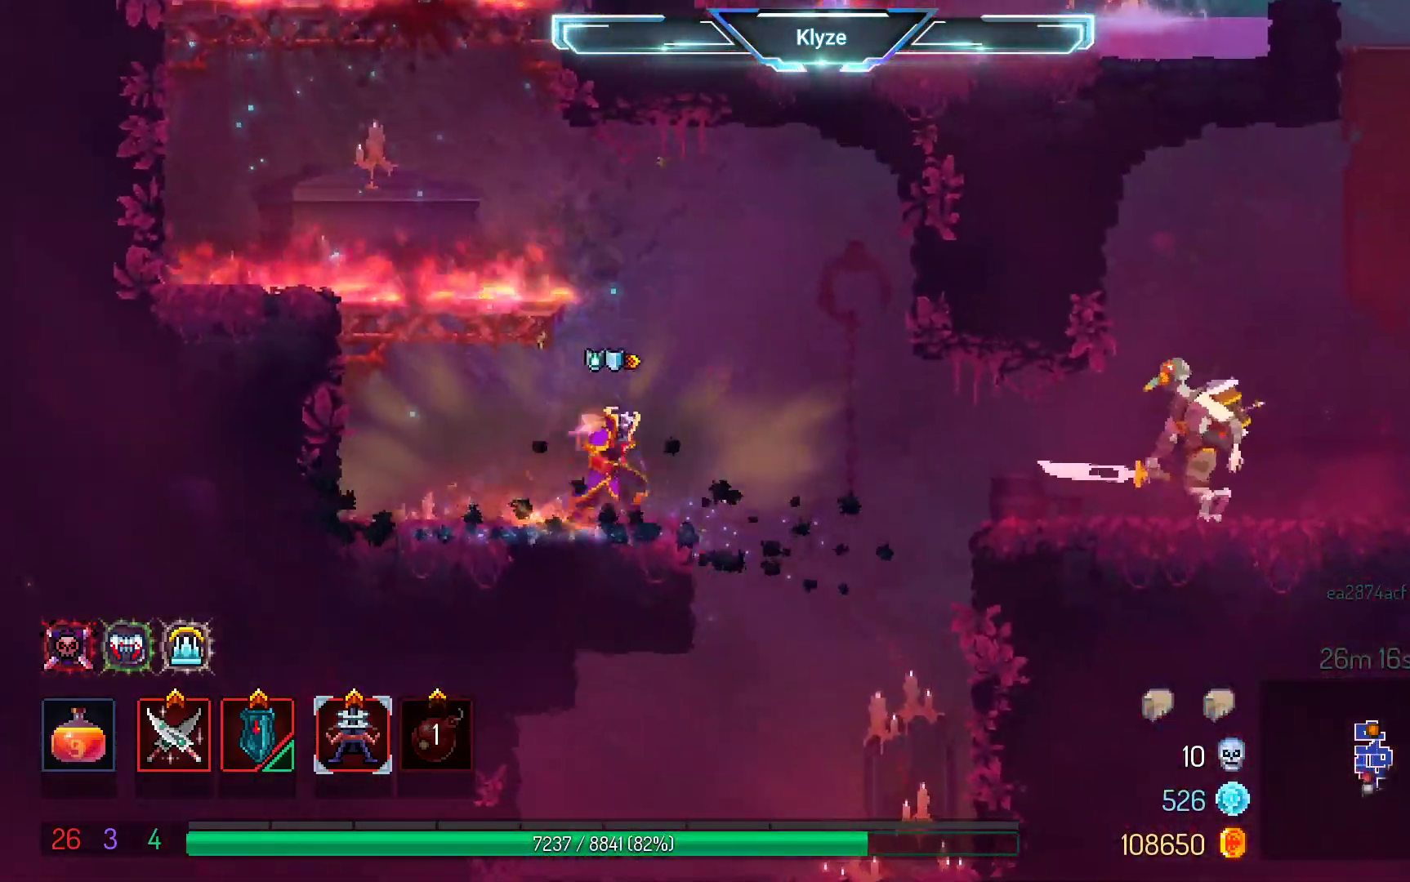
{"buttons": ["DPAD_RIGHT"], "left_stick": "center", "right_stick": "center", "events": [[67, "A", "down"], [150, "A", "up"], [333, "B", "down"], [467, "B", "up"]]}
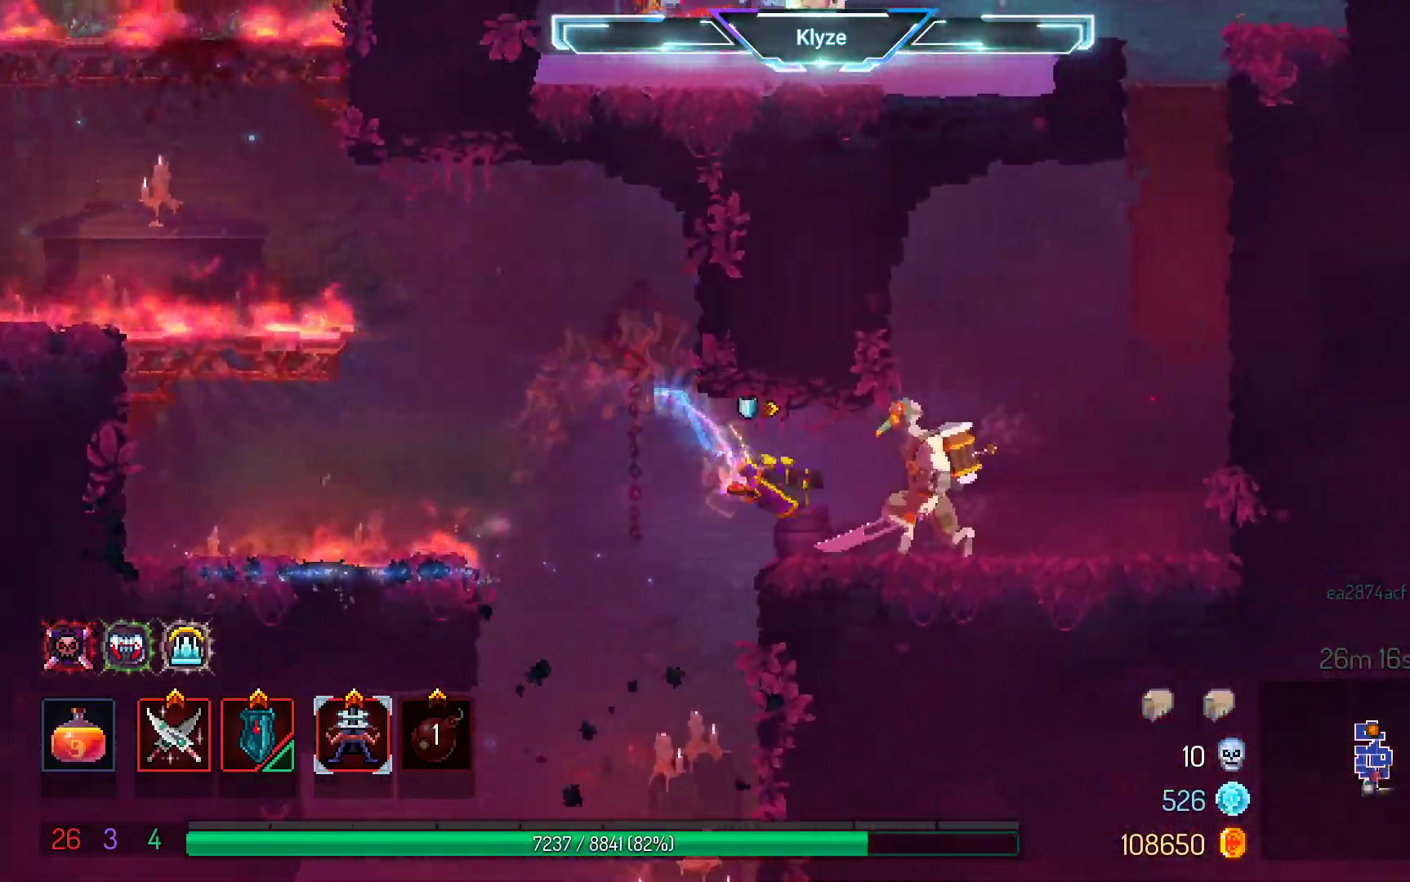
{"buttons": [], "left_stick": "center", "right_stick": "center", "events": [[33, "DPAD_RIGHT", "up"], [67, "X", "down"], [217, "X", "up"], [283, "X", "down"], [400, "X", "up"]]}
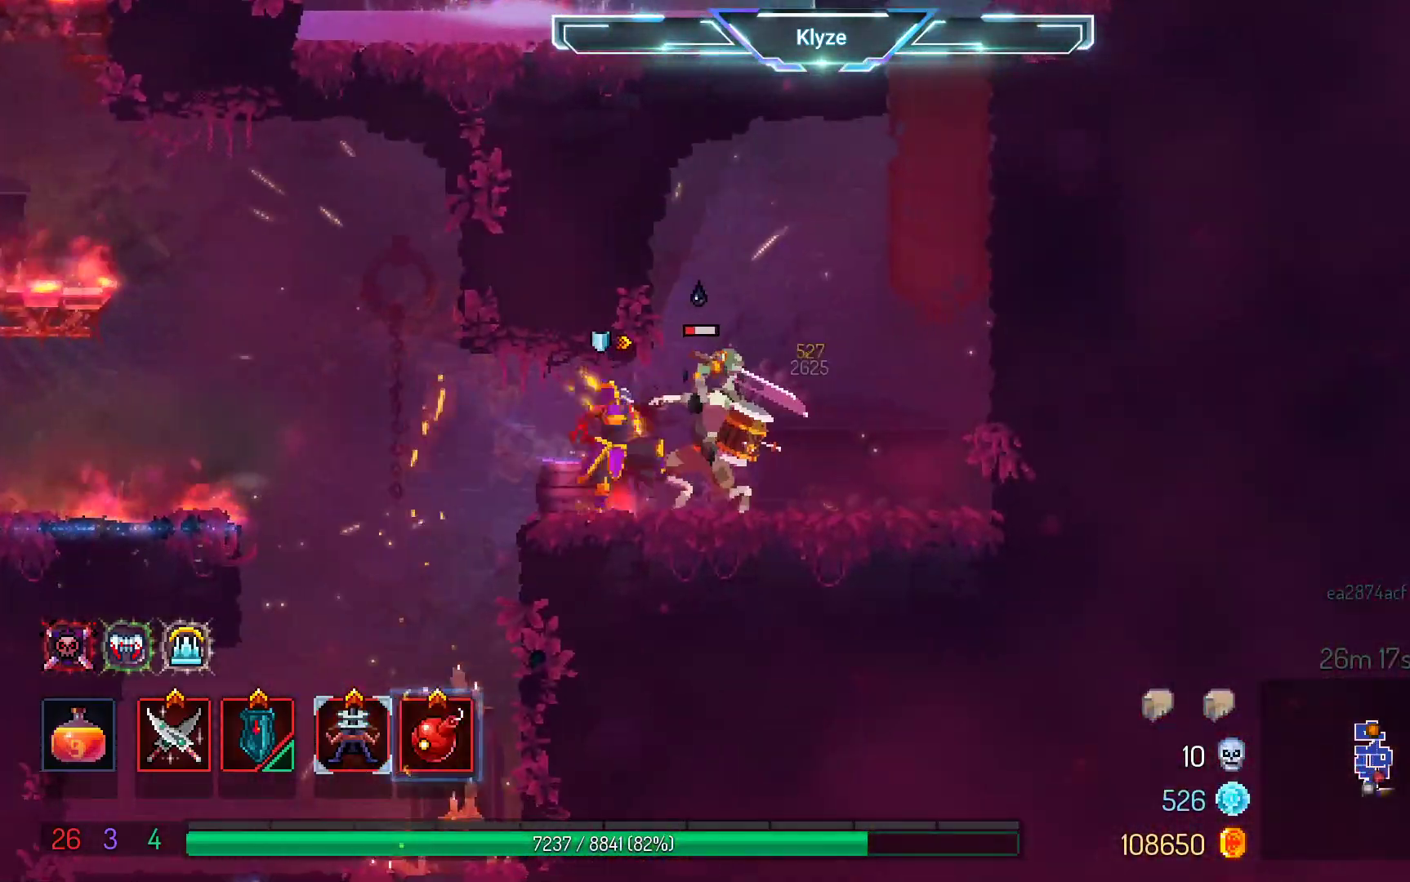
{"buttons": ["A", "DPAD_RIGHT"], "left_stick": "center", "right_stick": "center", "events": [[267, "DPAD_RIGHT", "down"], [400, "A", "down"]]}
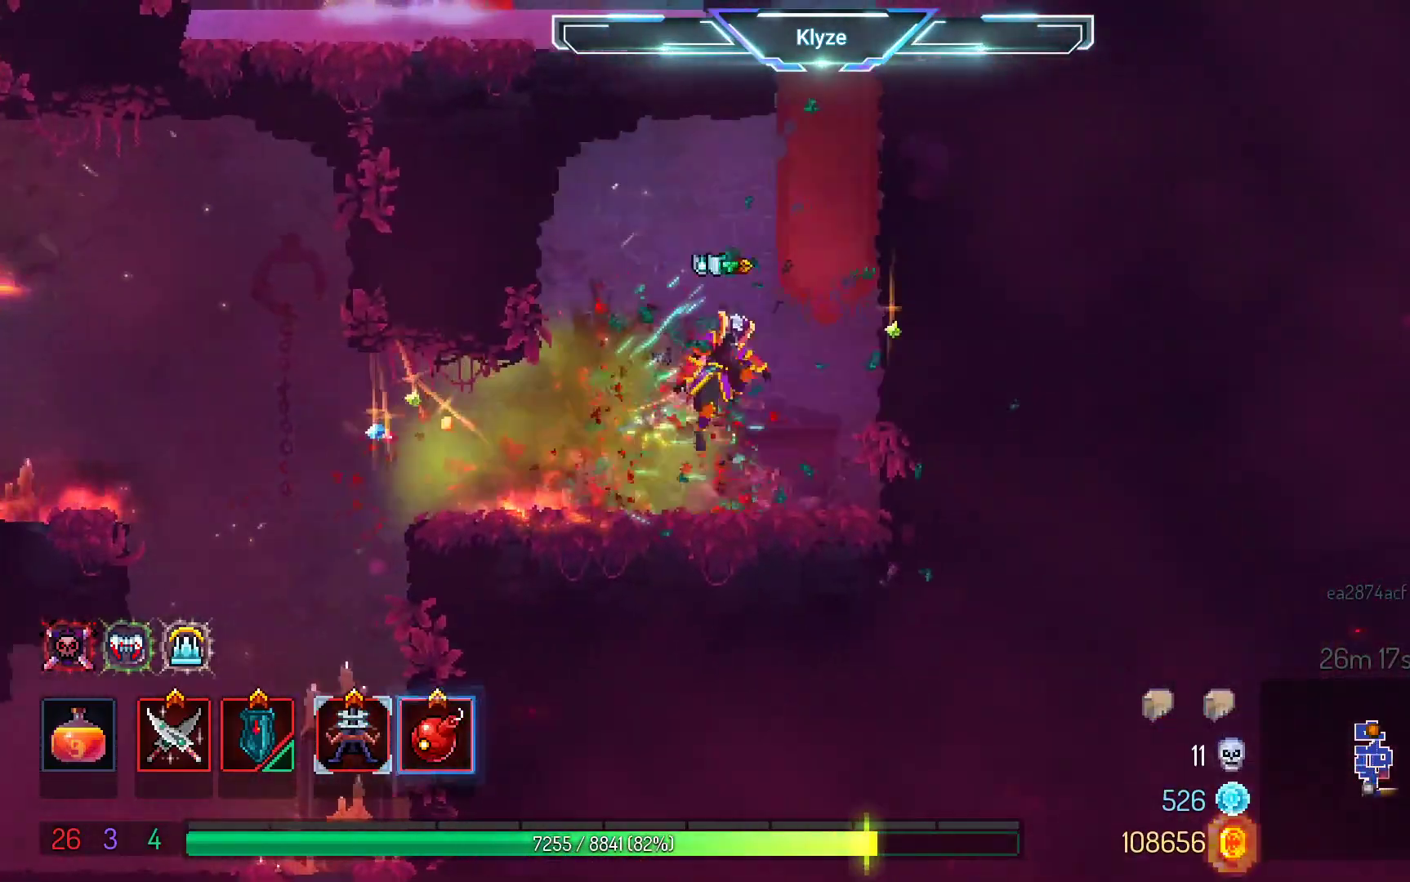
{"buttons": [], "left_stick": "center", "right_stick": "center", "events": [[33, "A", "up"], [117, "A", "down"], [300, "A", "up"], [433, "DPAD_RIGHT", "up"]]}
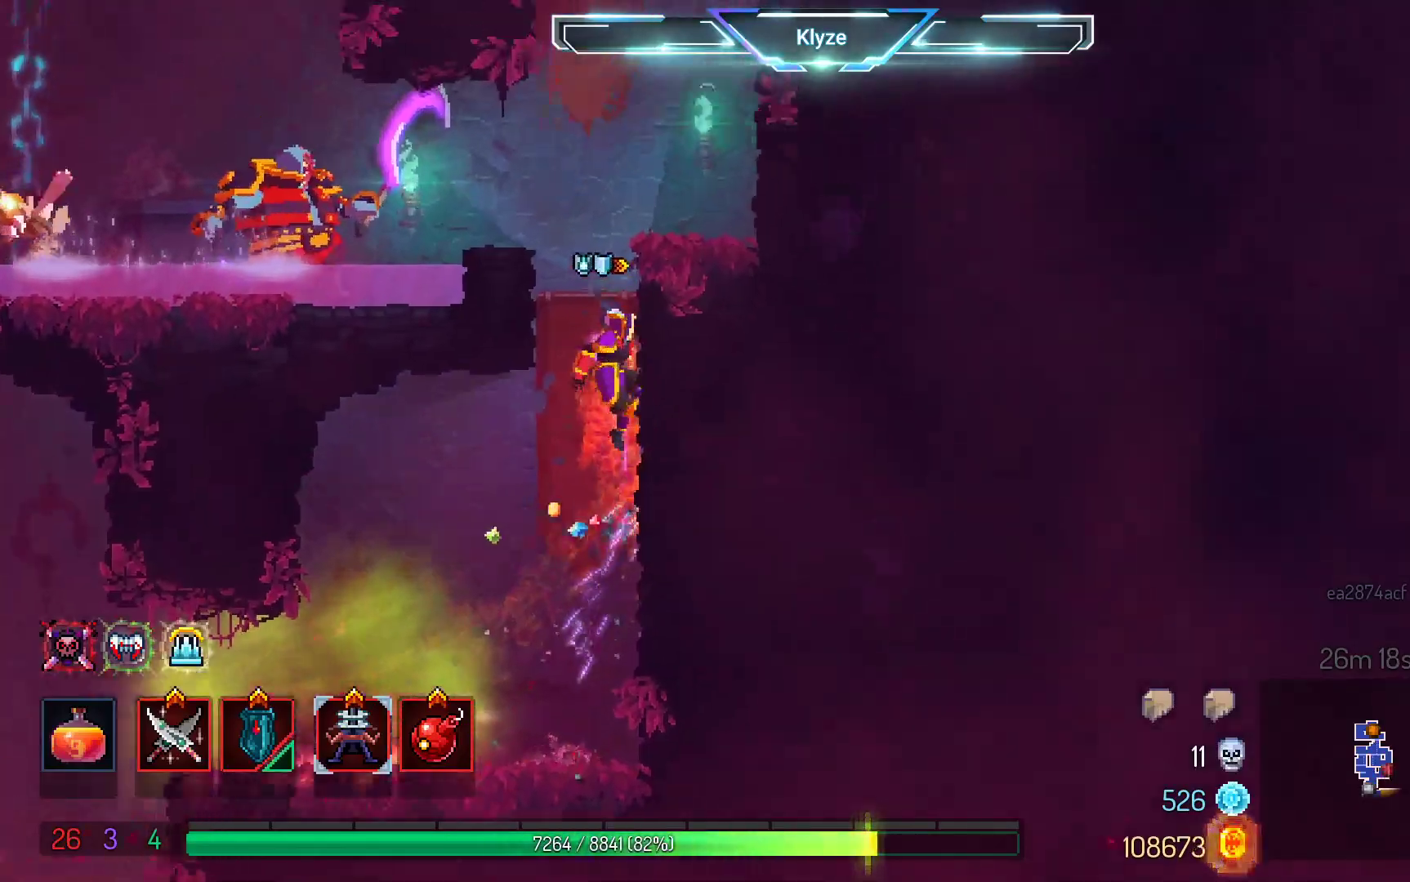
{"buttons": ["L2"], "left_stick": "center", "right_stick": "center", "events": [[117, "DPAD_LEFT", "down"], [233, "A", "down"], [400, "A", "up"], [467, "DPAD_LEFT", "up"], [467, "L2", "down"]]}
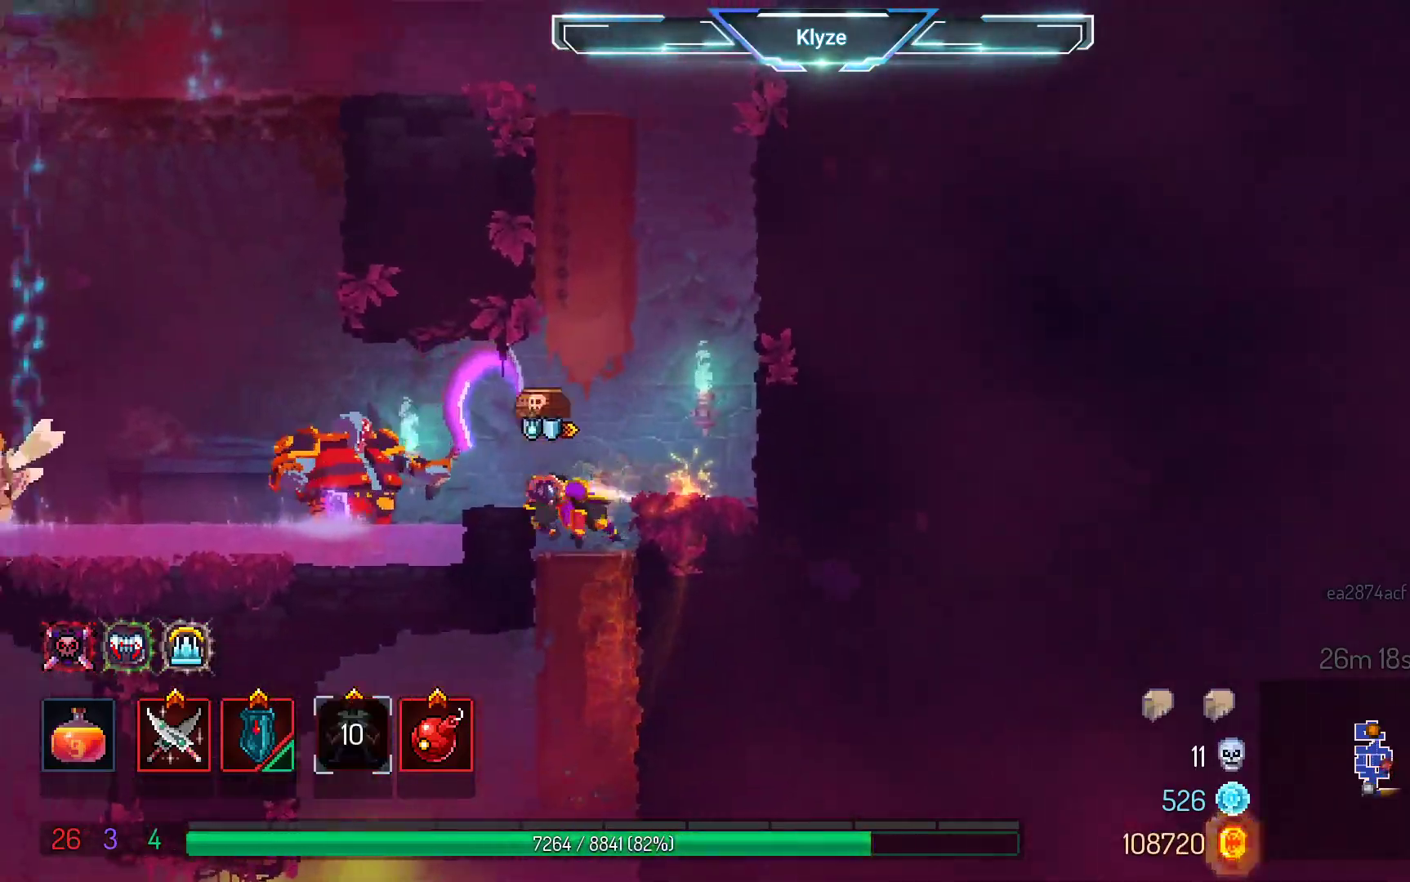
{"buttons": ["A", "DPAD_RIGHT"], "left_stick": "center", "right_stick": "center", "events": [[200, "L2", "up"], [333, "DPAD_RIGHT", "down"], [350, "A", "down"]]}
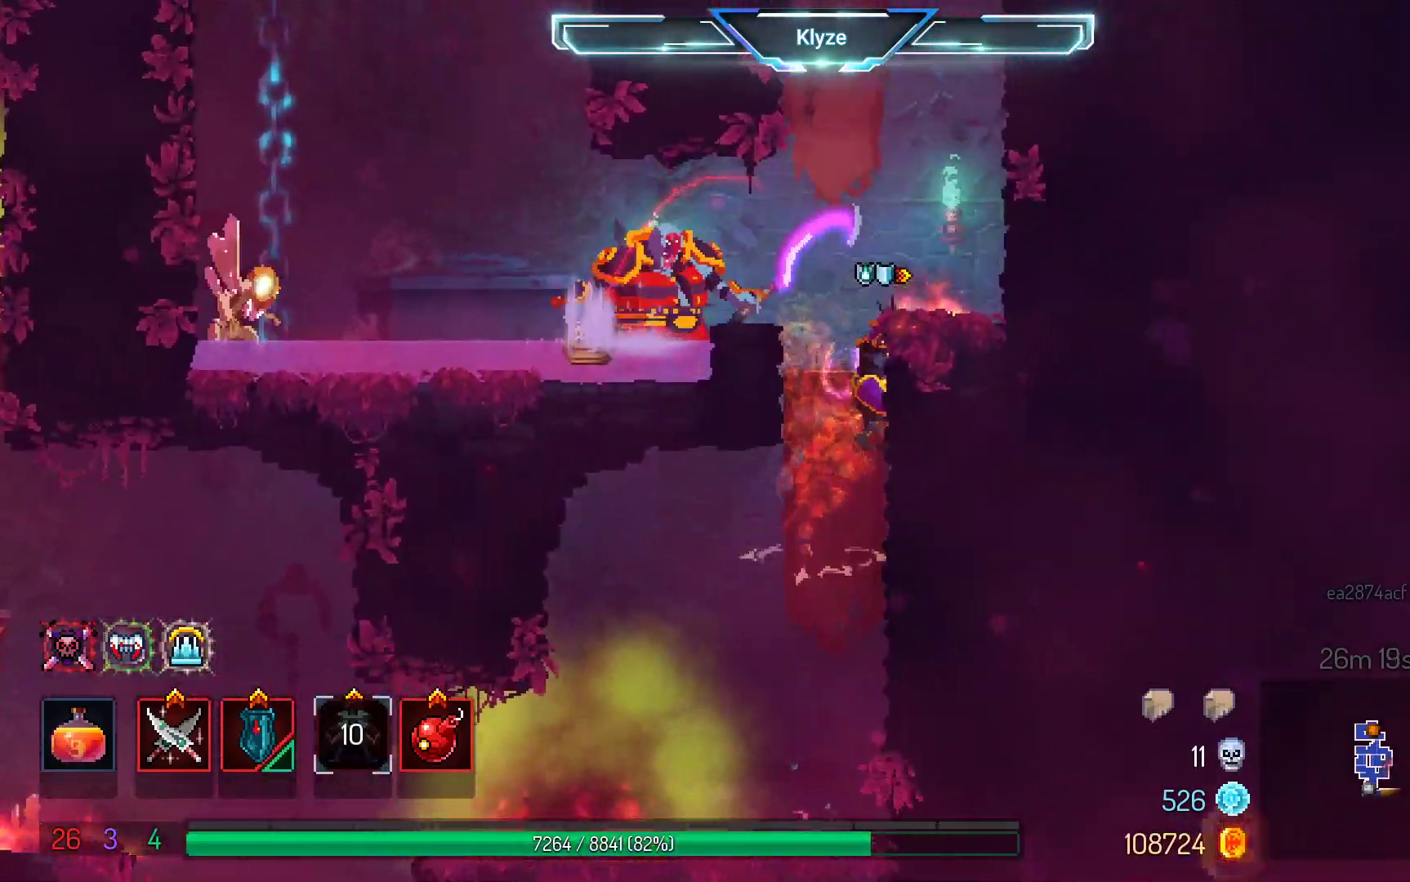
{"buttons": ["A"], "left_stick": "center", "right_stick": "center", "events": [[17, "A", "up"], [450, "A", "down"], [467, "DPAD_RIGHT", "up"]]}
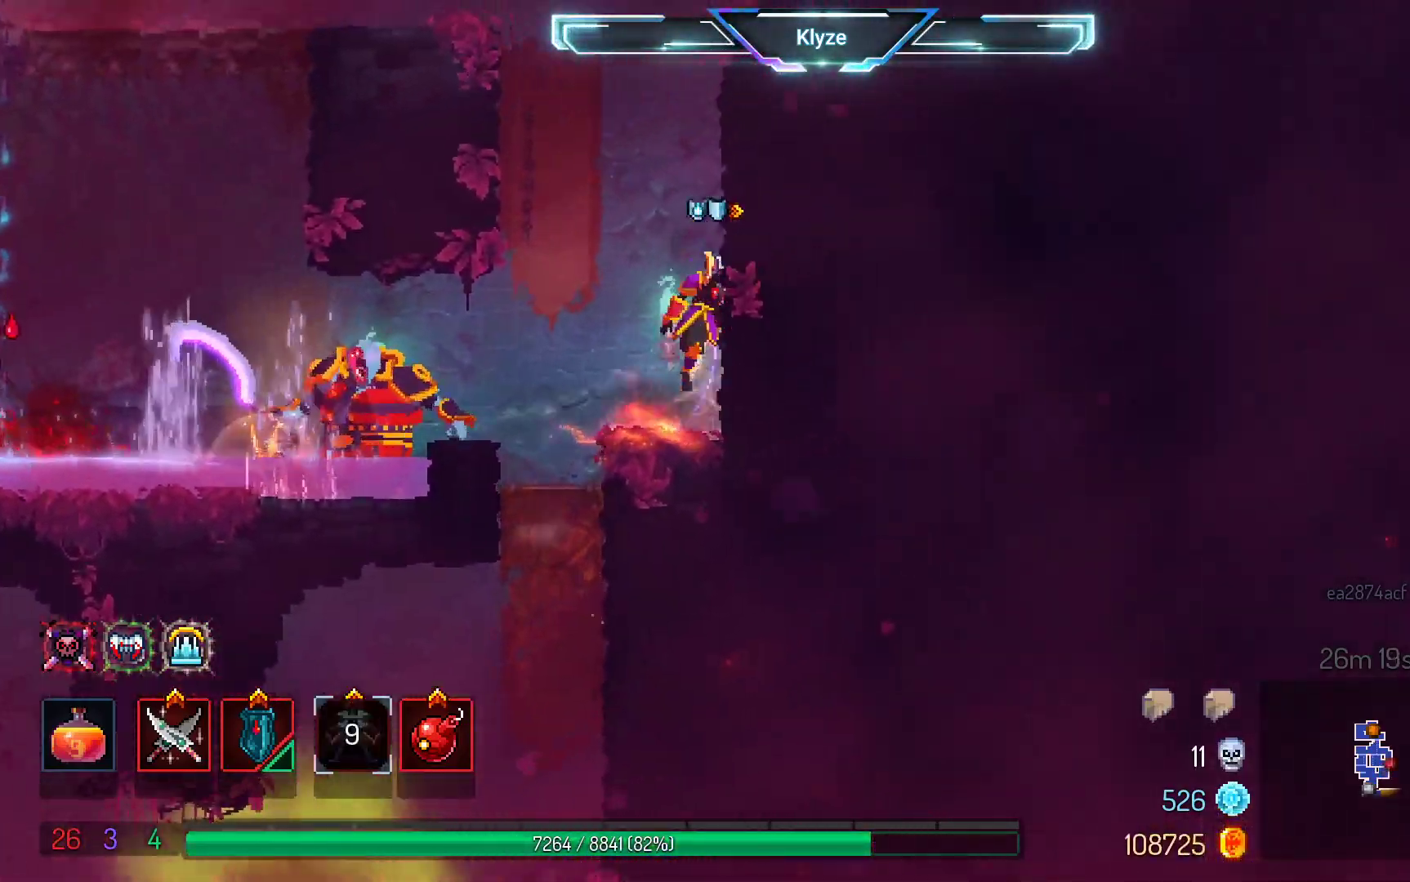
{"buttons": ["A", "DPAD_LEFT"], "left_stick": "center", "right_stick": "center", "events": [[117, "A", "up"], [233, "DPAD_LEFT", "down"], [317, "A", "down"]]}
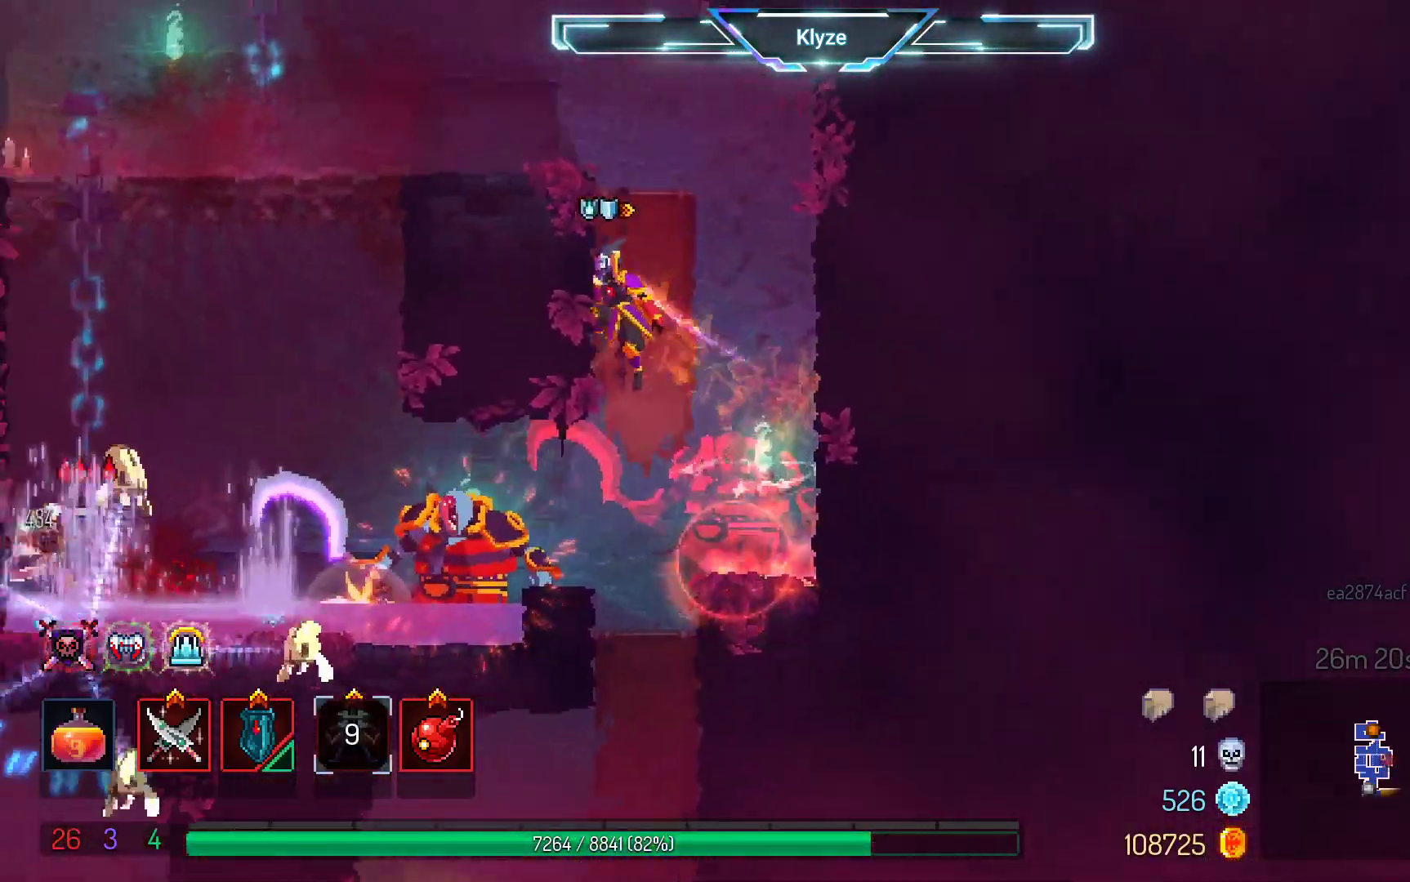
{"buttons": ["DPAD_LEFT"], "left_stick": "center", "right_stick": "center", "events": [[83, "A", "up"], [333, "B", "down"], [483, "B", "up"]]}
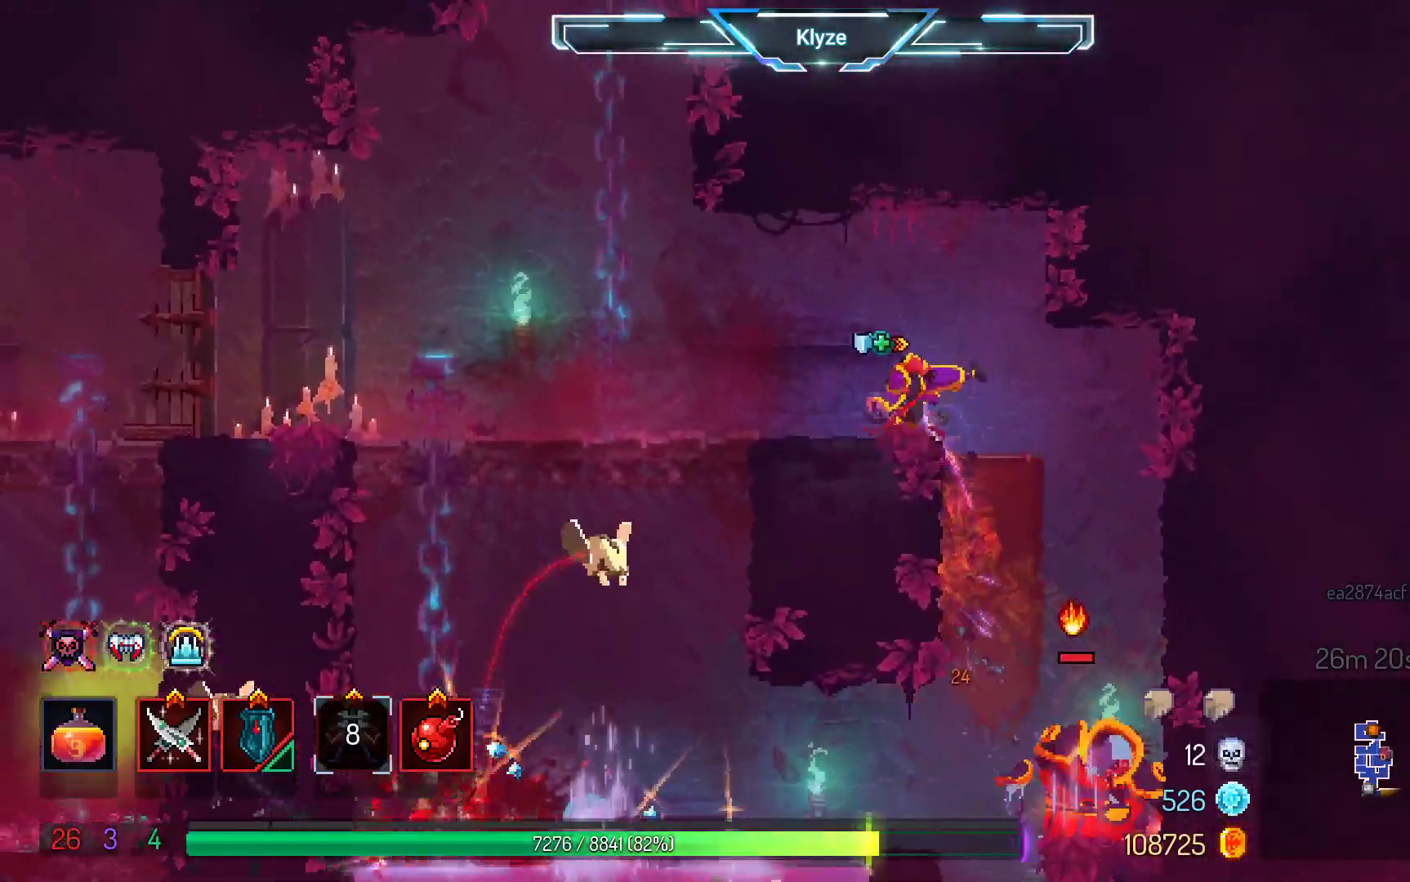
{"buttons": ["A", "DPAD_DOWN"], "left_stick": "center", "right_stick": "center", "events": [[233, "A", "down"], [300, "DPAD_DOWN", "down"], [367, "DPAD_LEFT", "up"], [400, "A", "up"], [483, "A", "down"]]}